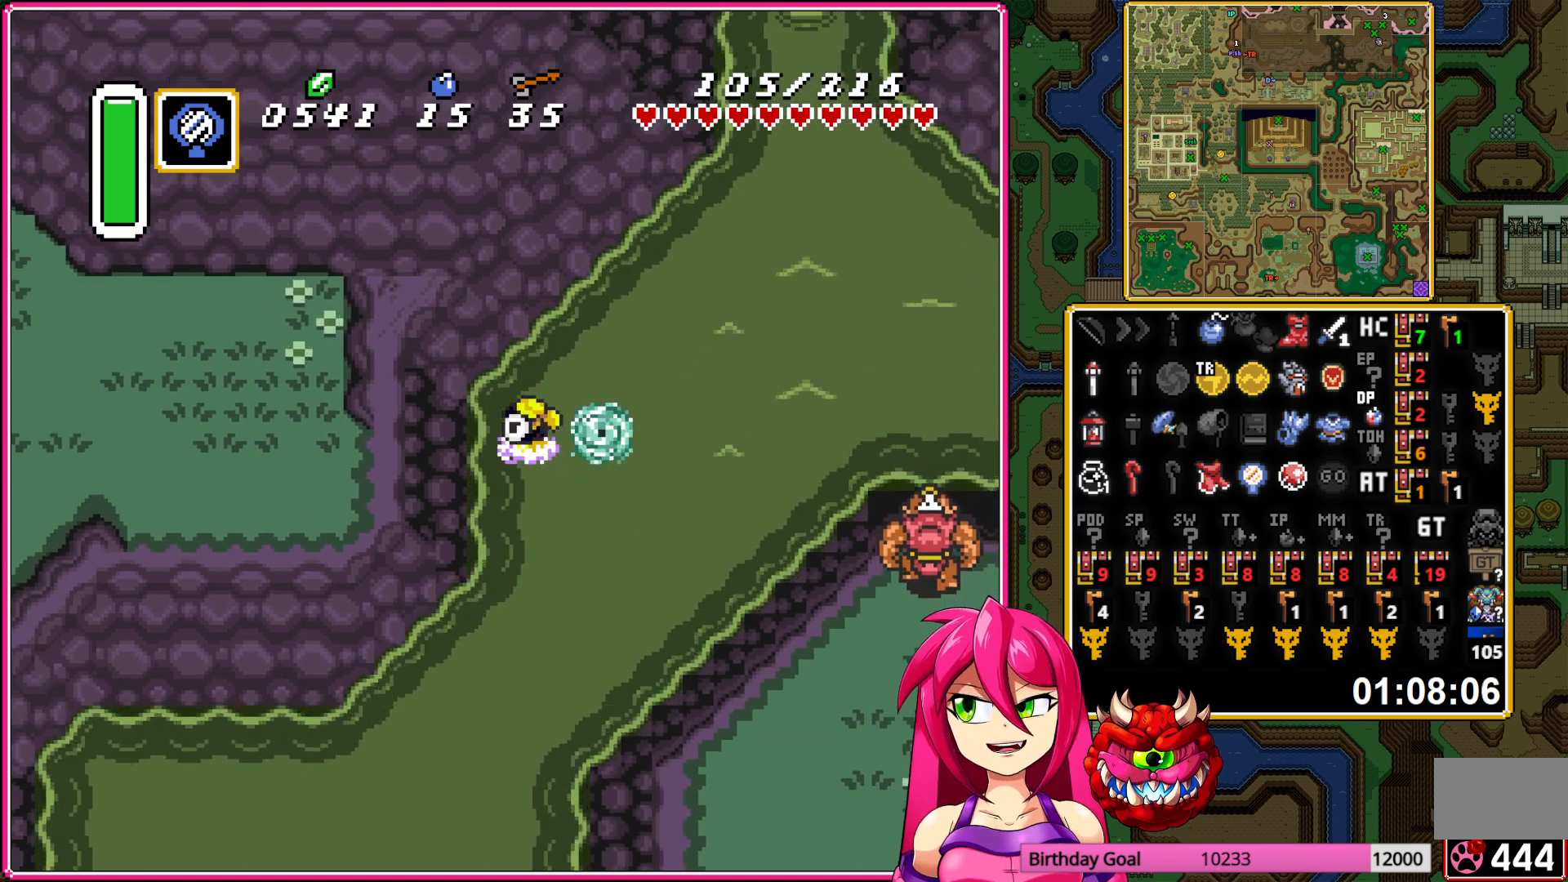
Gameplay with a controller (Nintendo layout); each line is a JSON object with the inputs held at the frame after it. "events" lists button and stick changes between this image and that frame as [ms after this image, input, new state], when the widget could be followed in between. Not read: L3 R3.
{"buttons": ["DPAD_RIGHT"], "events": [[200, "A", "down"], [317, "A", "up"], [400, "A", "down"], [500, "A", "up"]]}
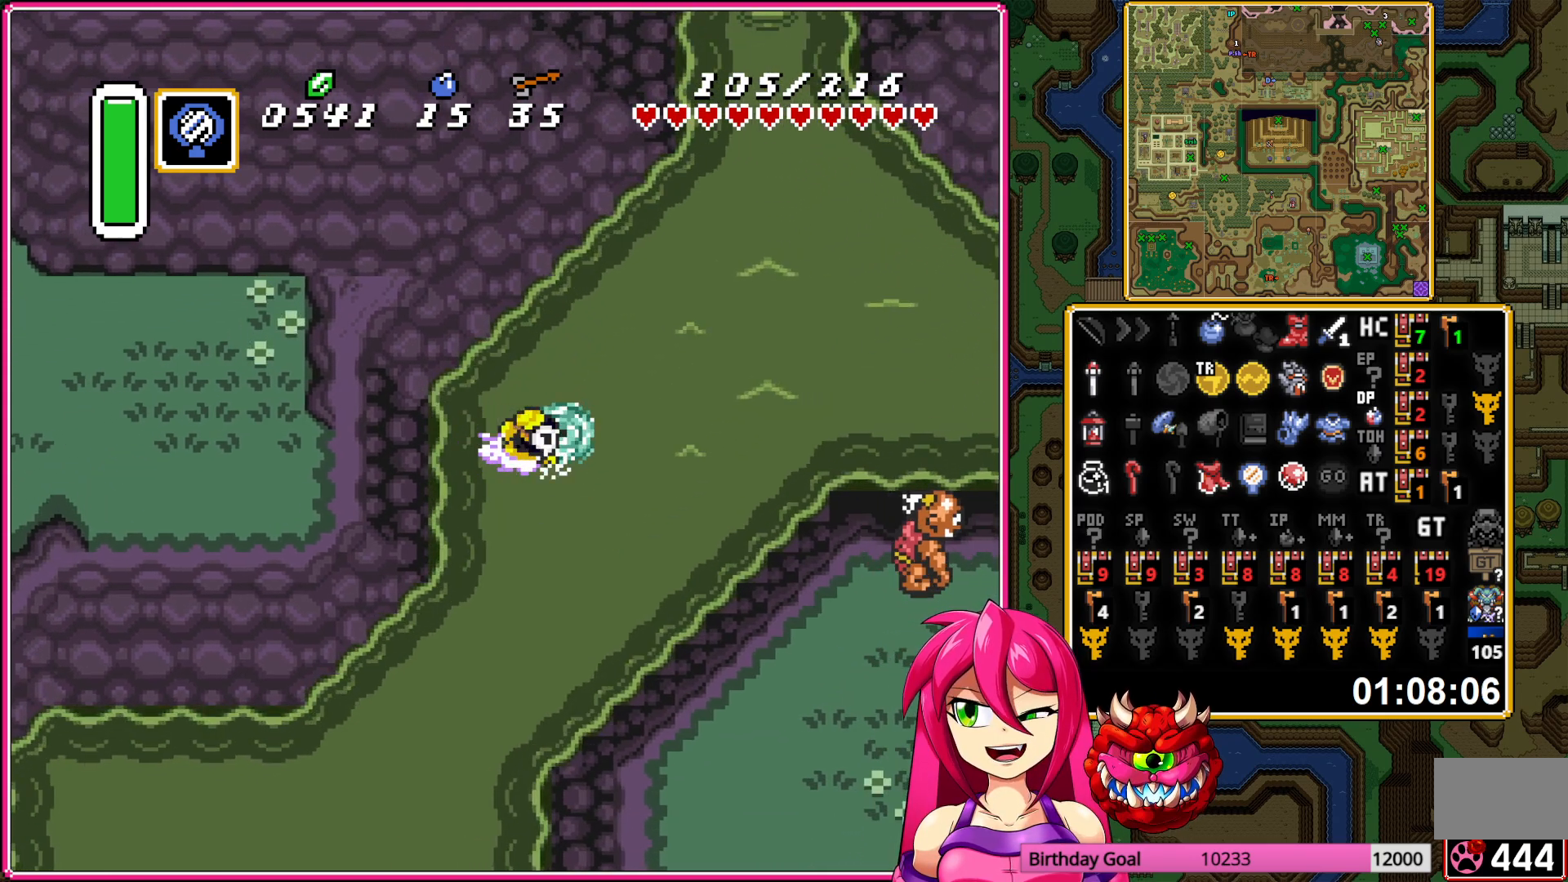
{"buttons": ["DPAD_RIGHT"], "events": []}
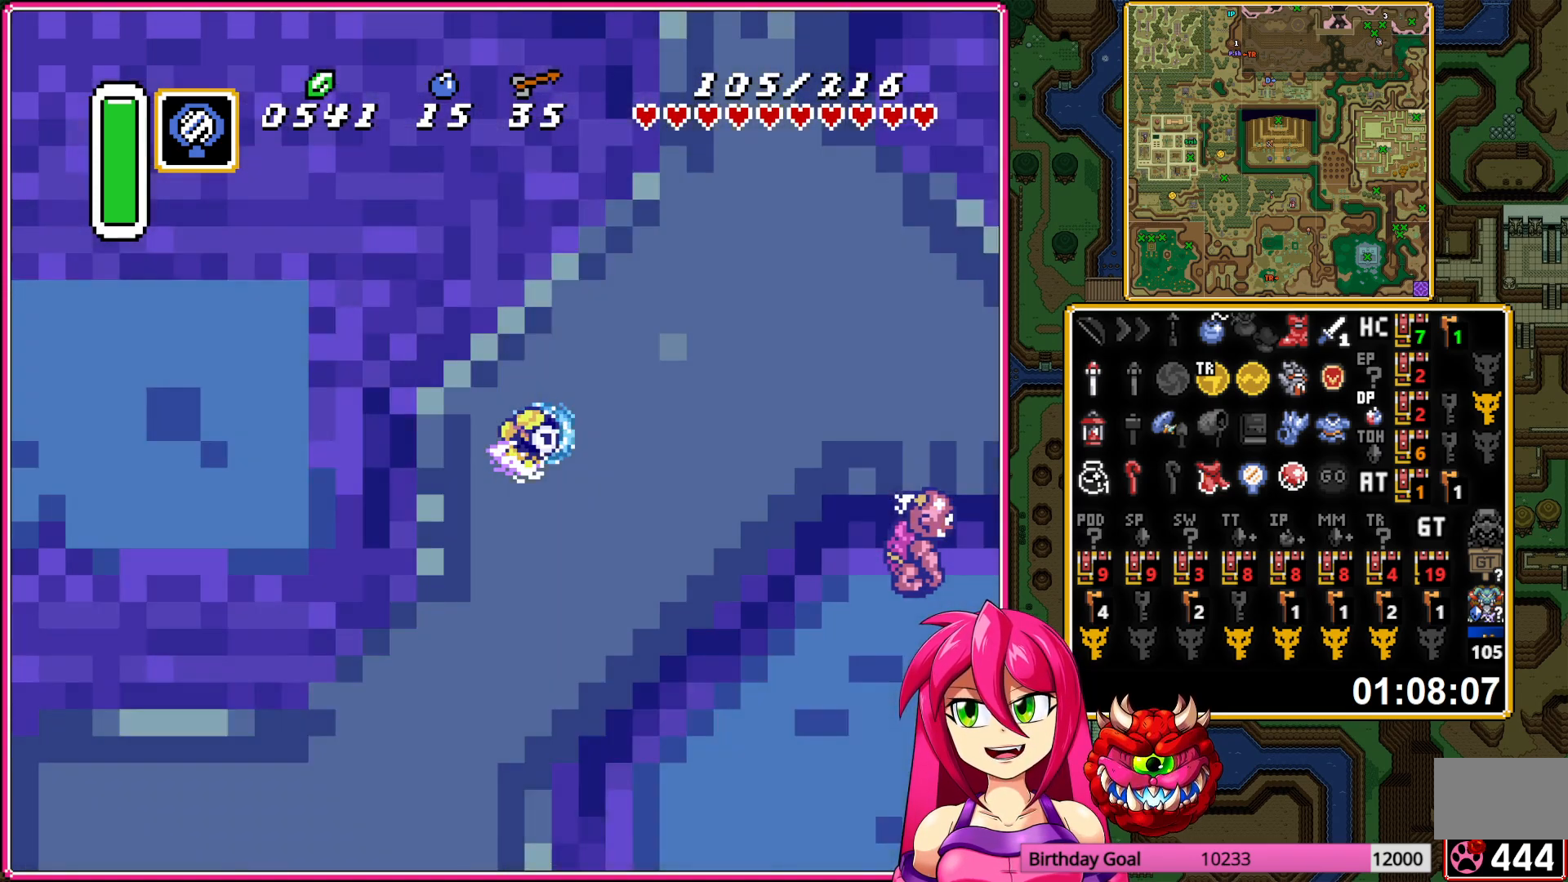
{"buttons": ["DPAD_RIGHT"], "events": []}
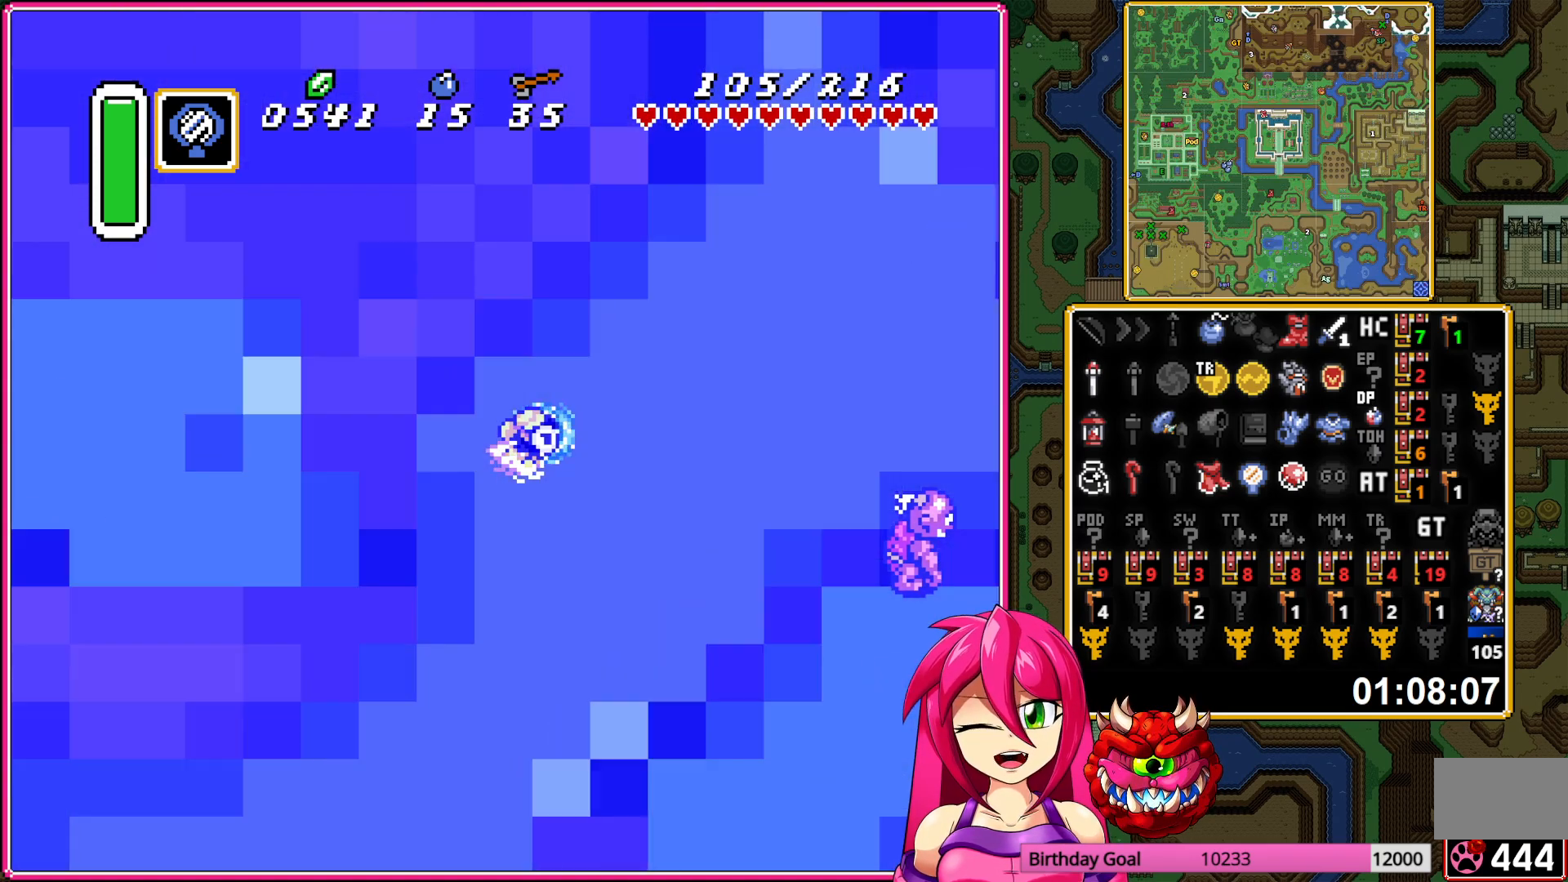
{"buttons": ["DPAD_RIGHT"], "events": []}
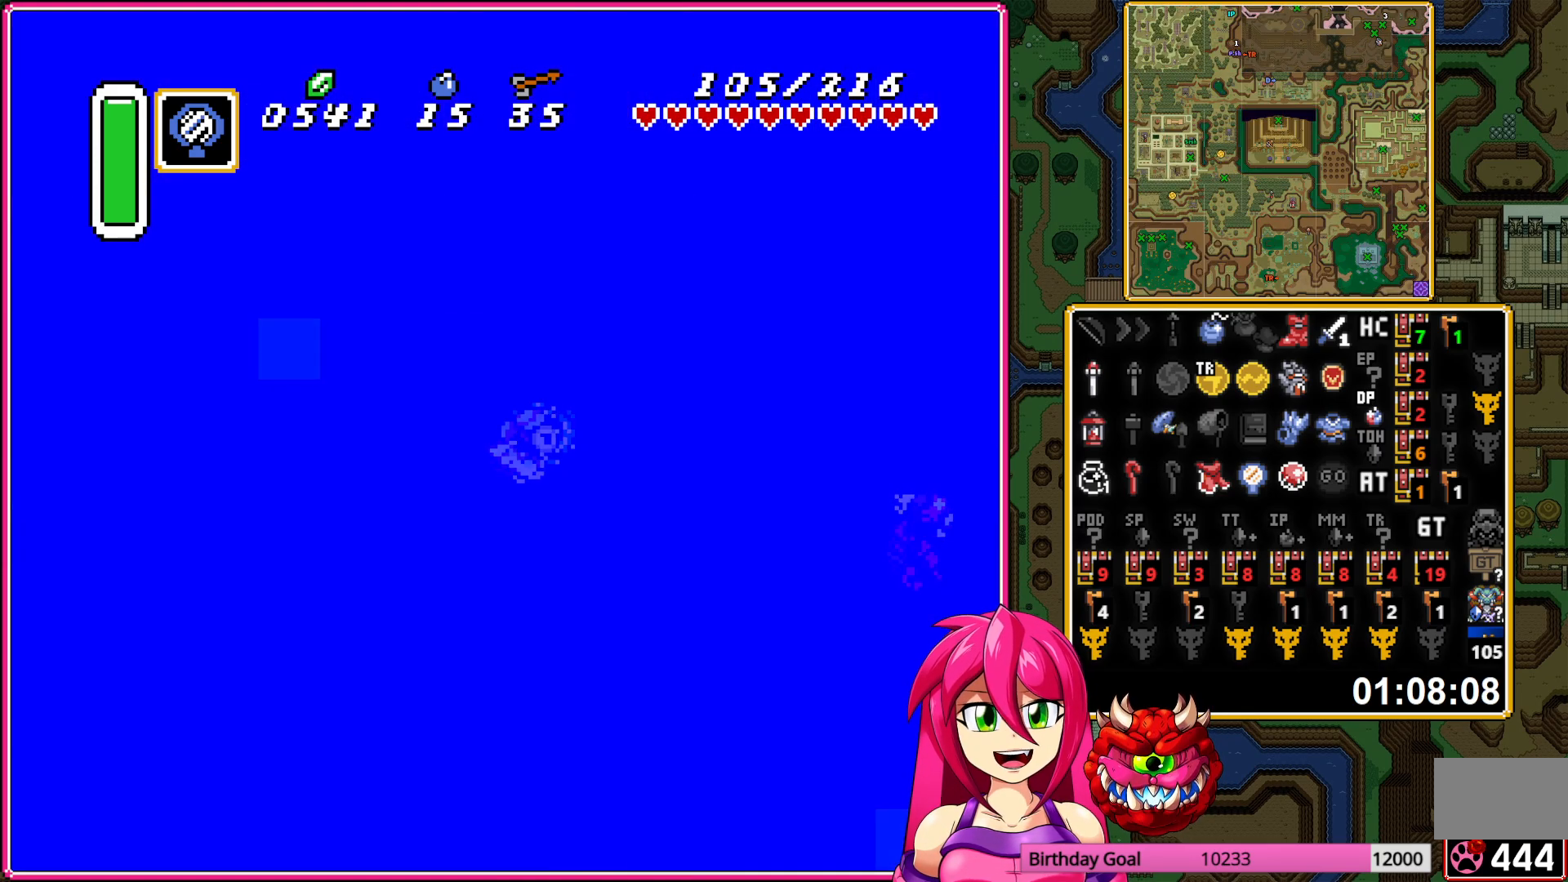
{"buttons": ["DPAD_RIGHT"], "events": []}
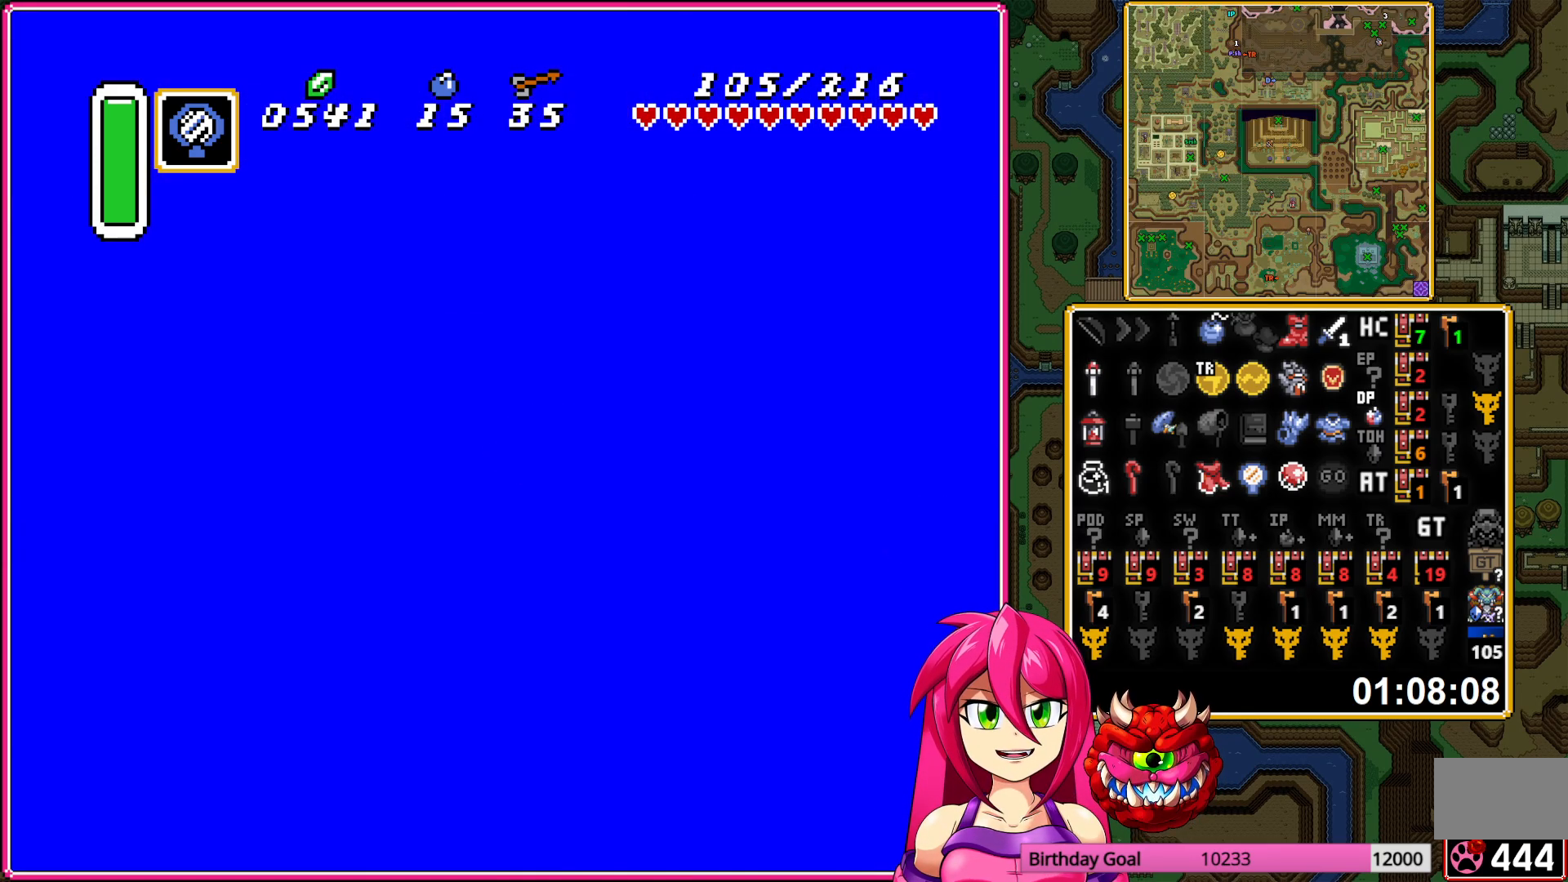
{"buttons": ["DPAD_RIGHT"], "events": []}
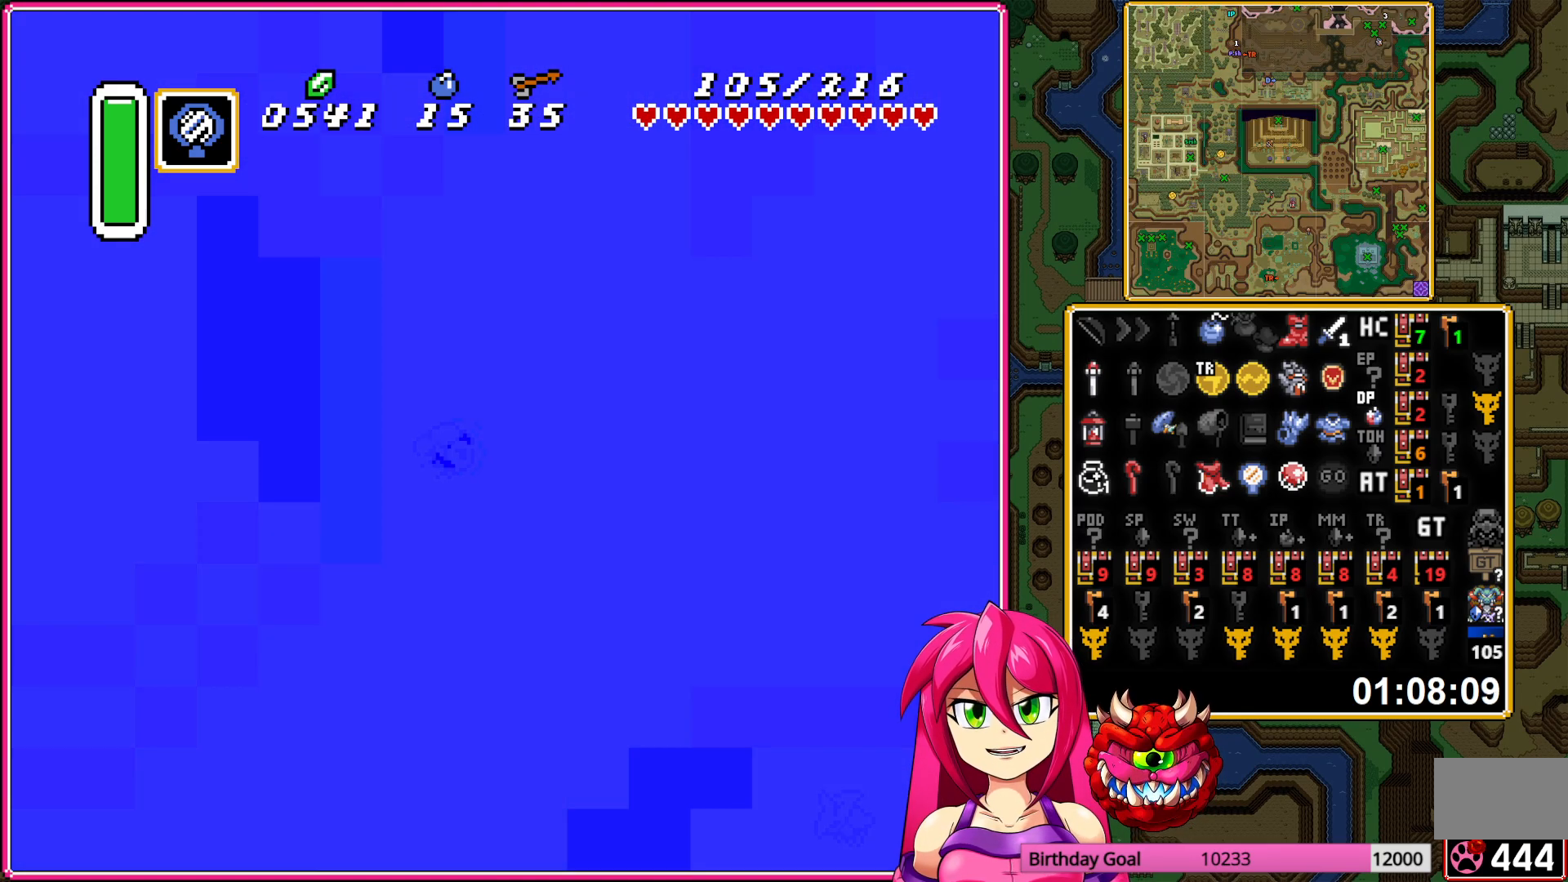
{"buttons": ["DPAD_RIGHT"], "events": [[200, "A", "down"], [300, "A", "up"], [417, "A", "down"], [500, "A", "up"]]}
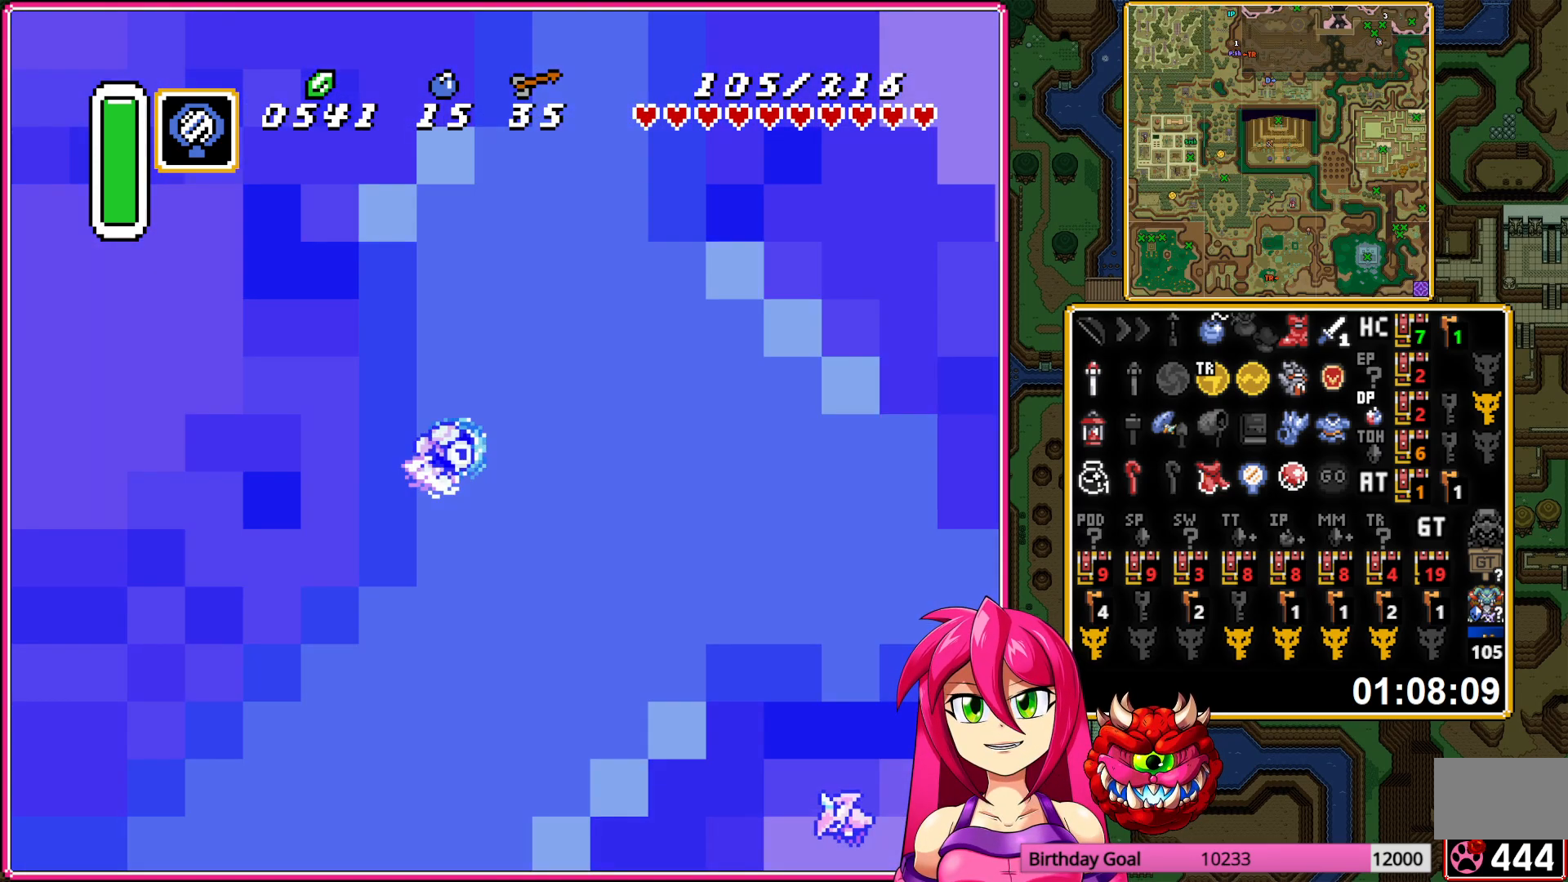
{"buttons": ["DPAD_RIGHT"], "events": [[117, "A", "down"], [183, "A", "up"]]}
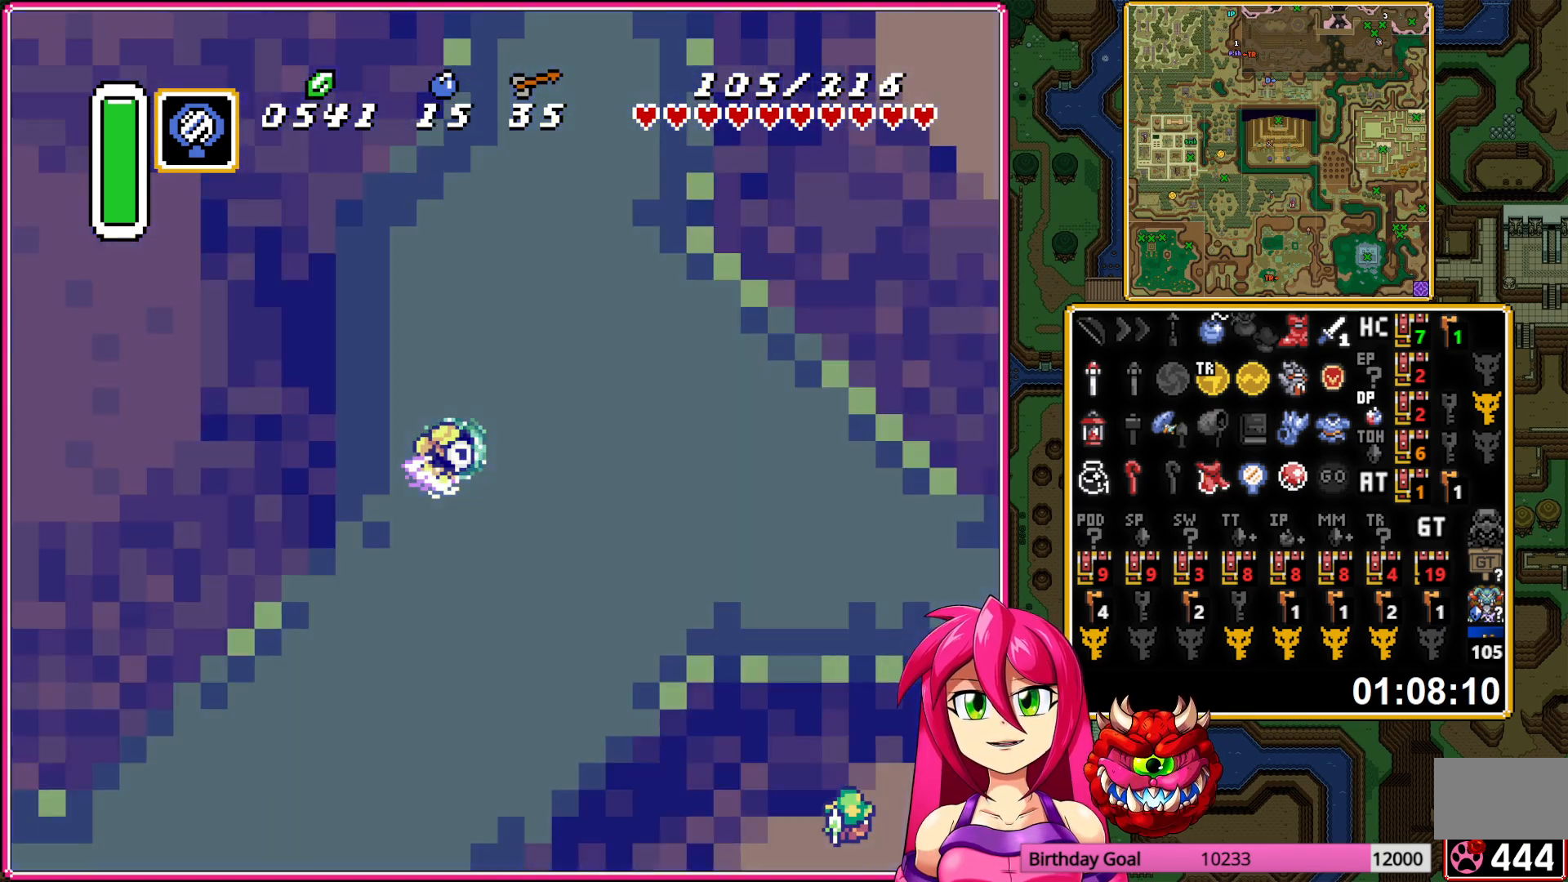
{"buttons": ["DPAD_RIGHT"], "events": [[350, "A", "down"], [450, "A", "up"]]}
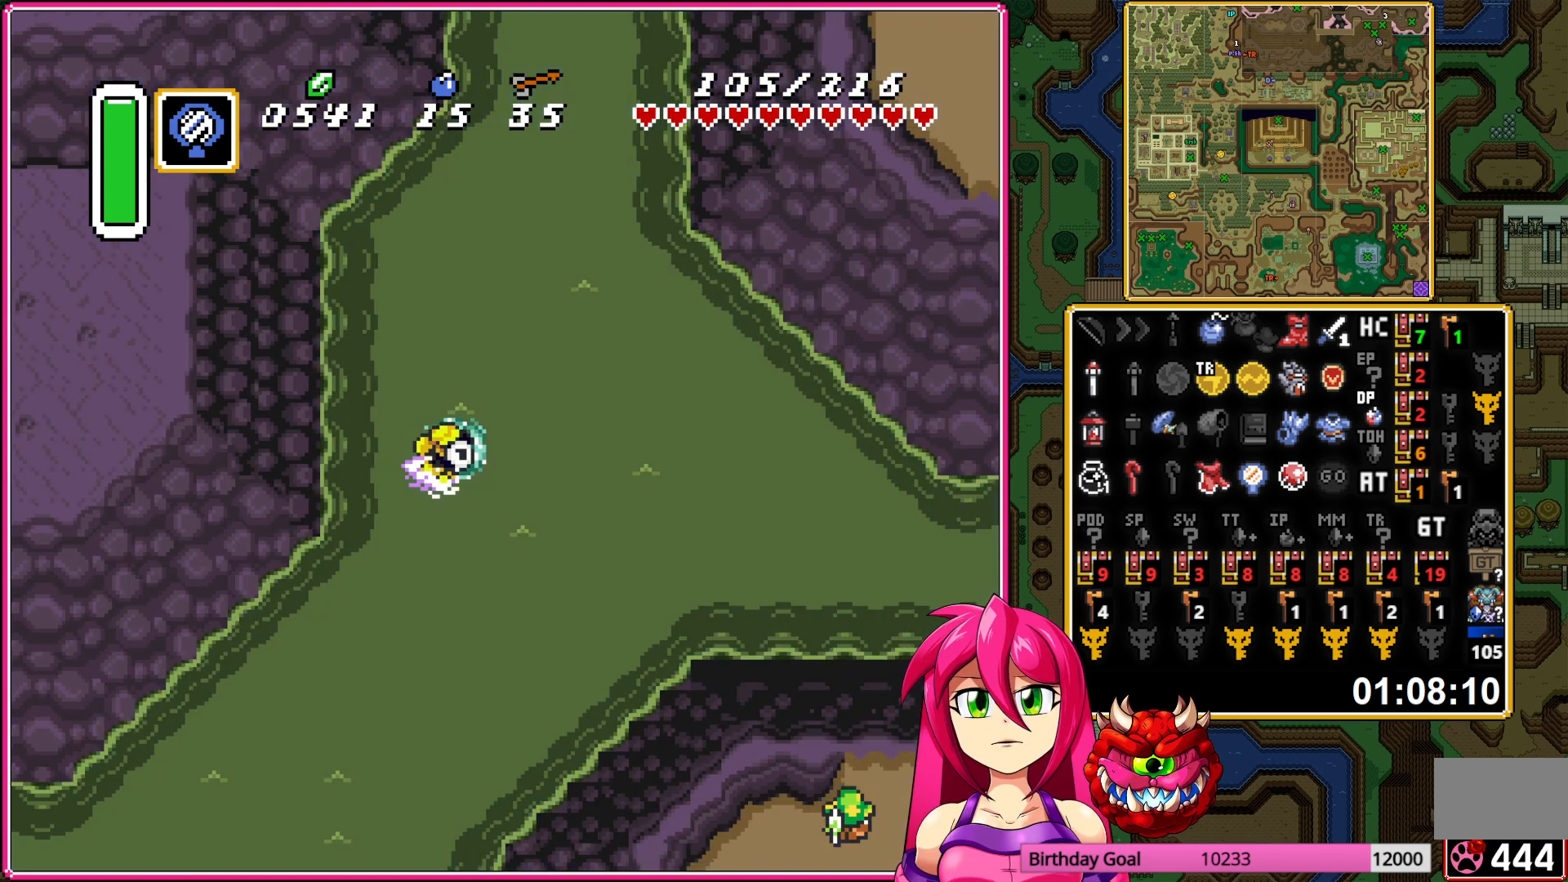
{"buttons": ["DPAD_DOWN", "DPAD_RIGHT"], "events": [[50, "A", "down"], [117, "A", "up"], [217, "A", "down"], [300, "A", "up"], [350, "DPAD_DOWN", "down"]]}
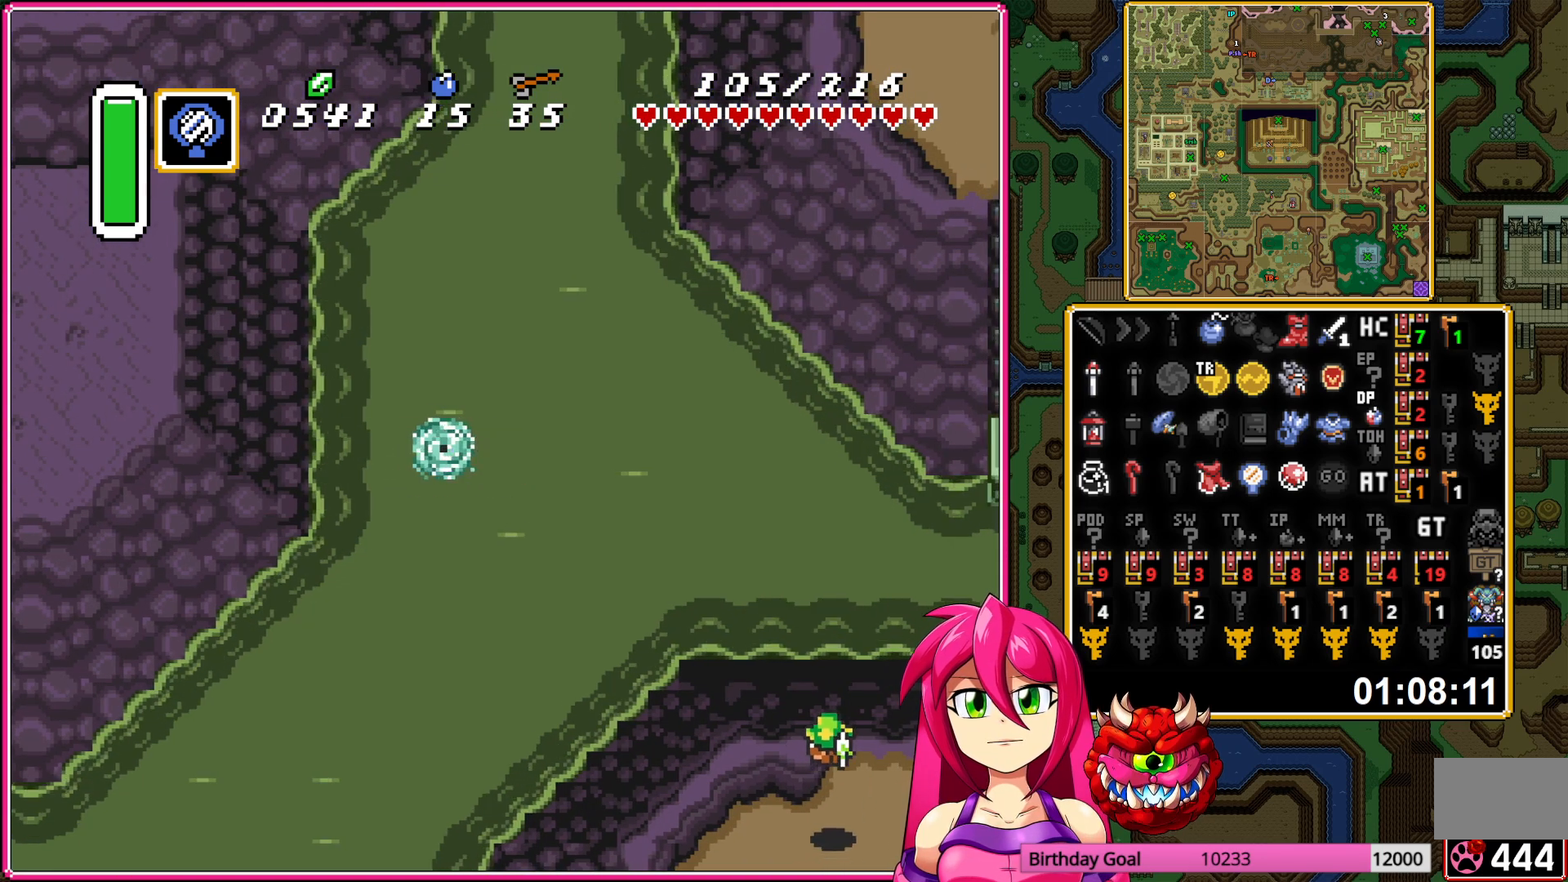
{"buttons": ["A", "DPAD_RIGHT"], "events": [[50, "DPAD_DOWN", "up"], [383, "A", "down"]]}
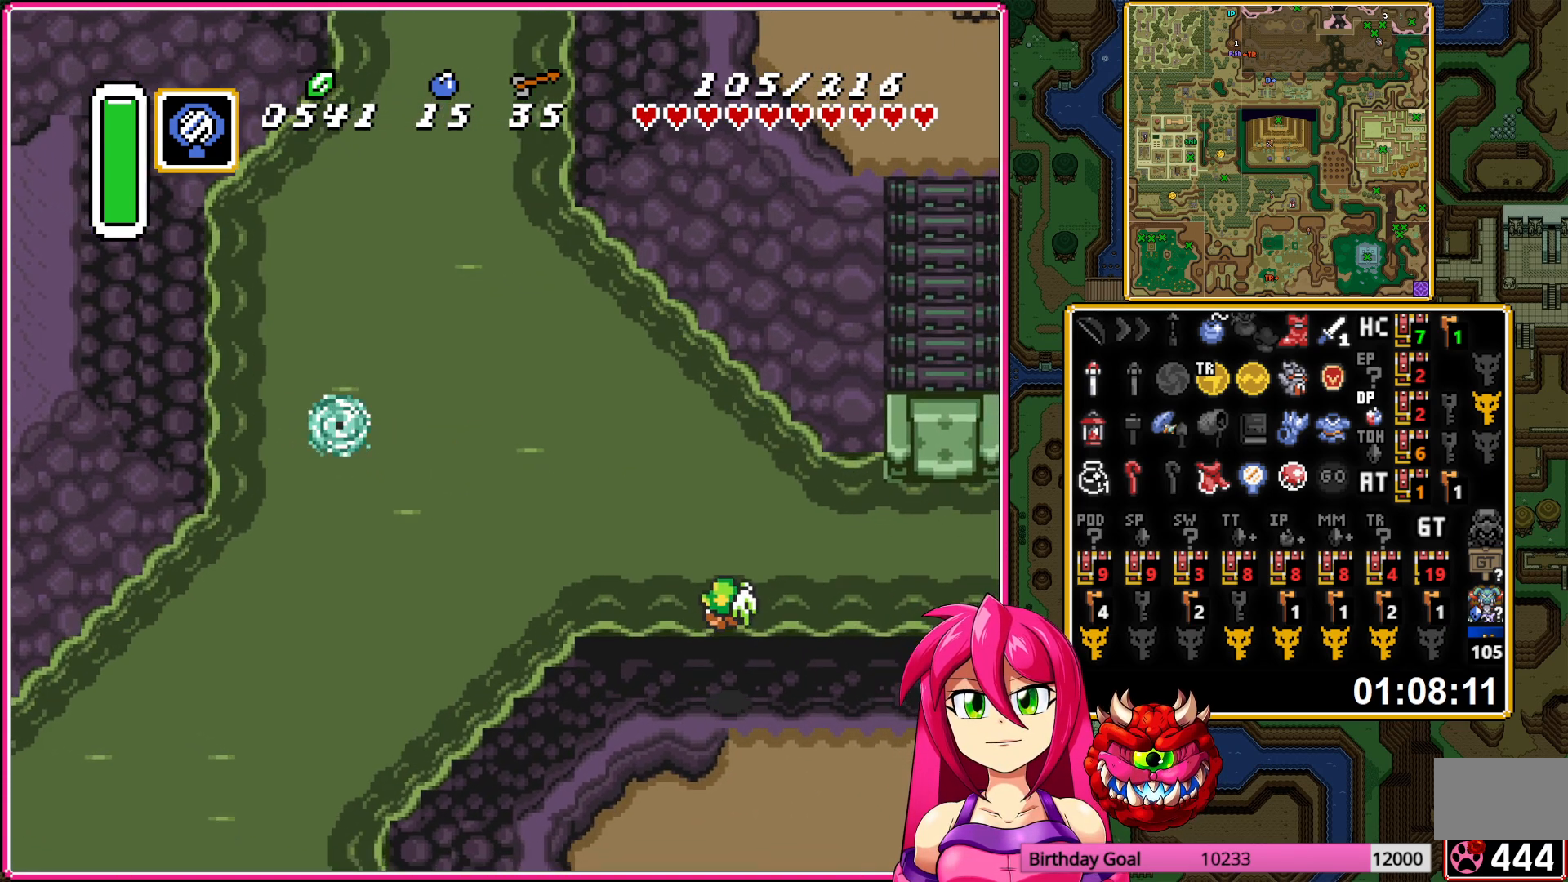
{"buttons": ["A", "DPAD_RIGHT"], "events": [[150, "A", "up"], [433, "A", "down"]]}
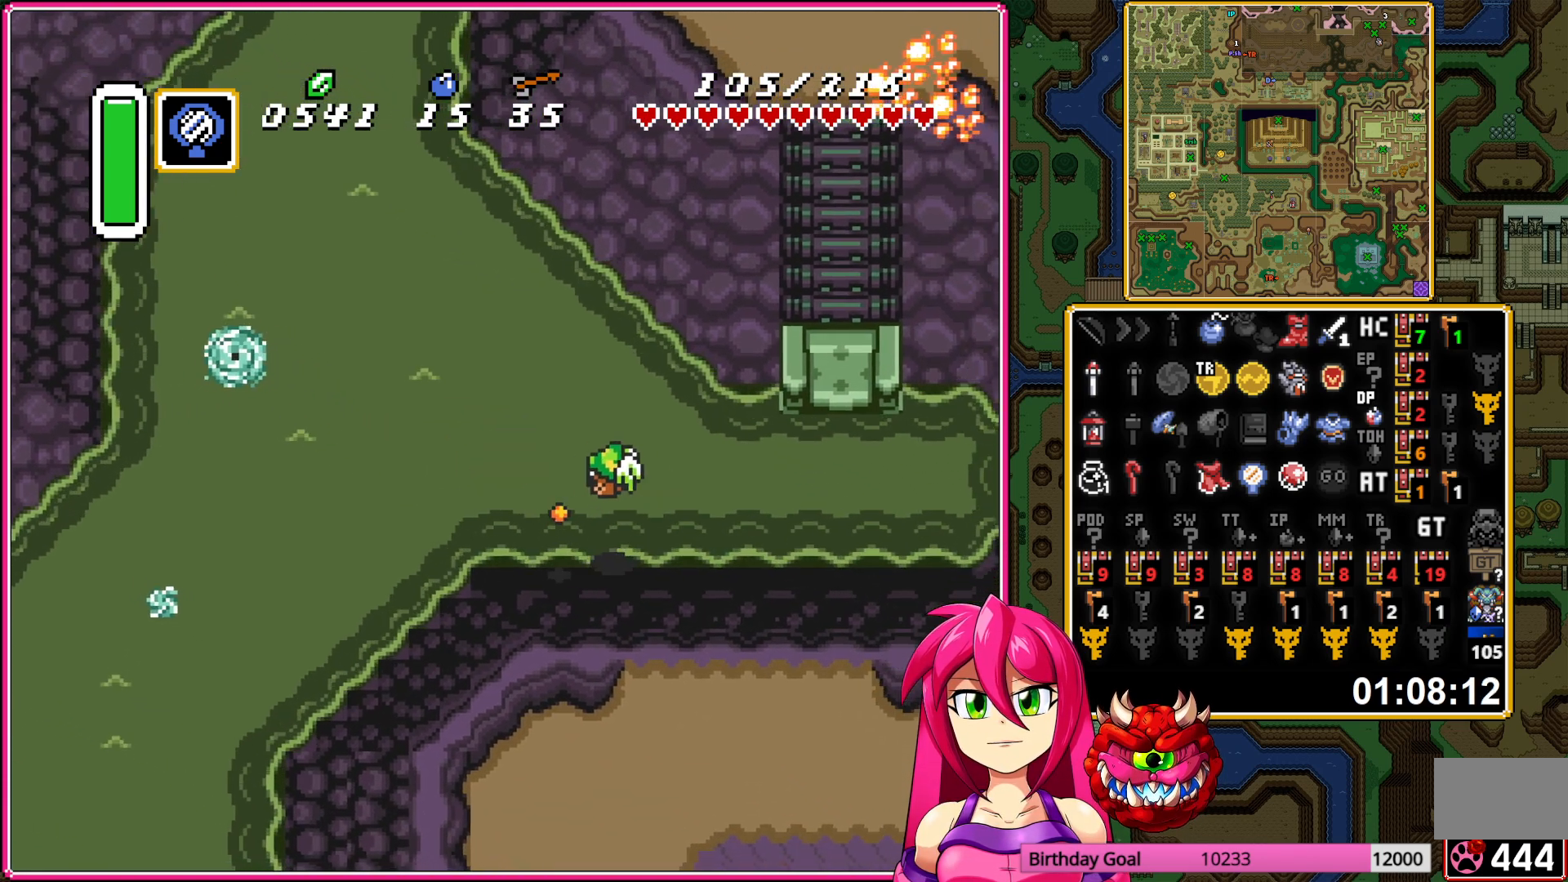
{"buttons": ["A", "DPAD_RIGHT"], "events": [[167, "A", "up"], [450, "A", "down"]]}
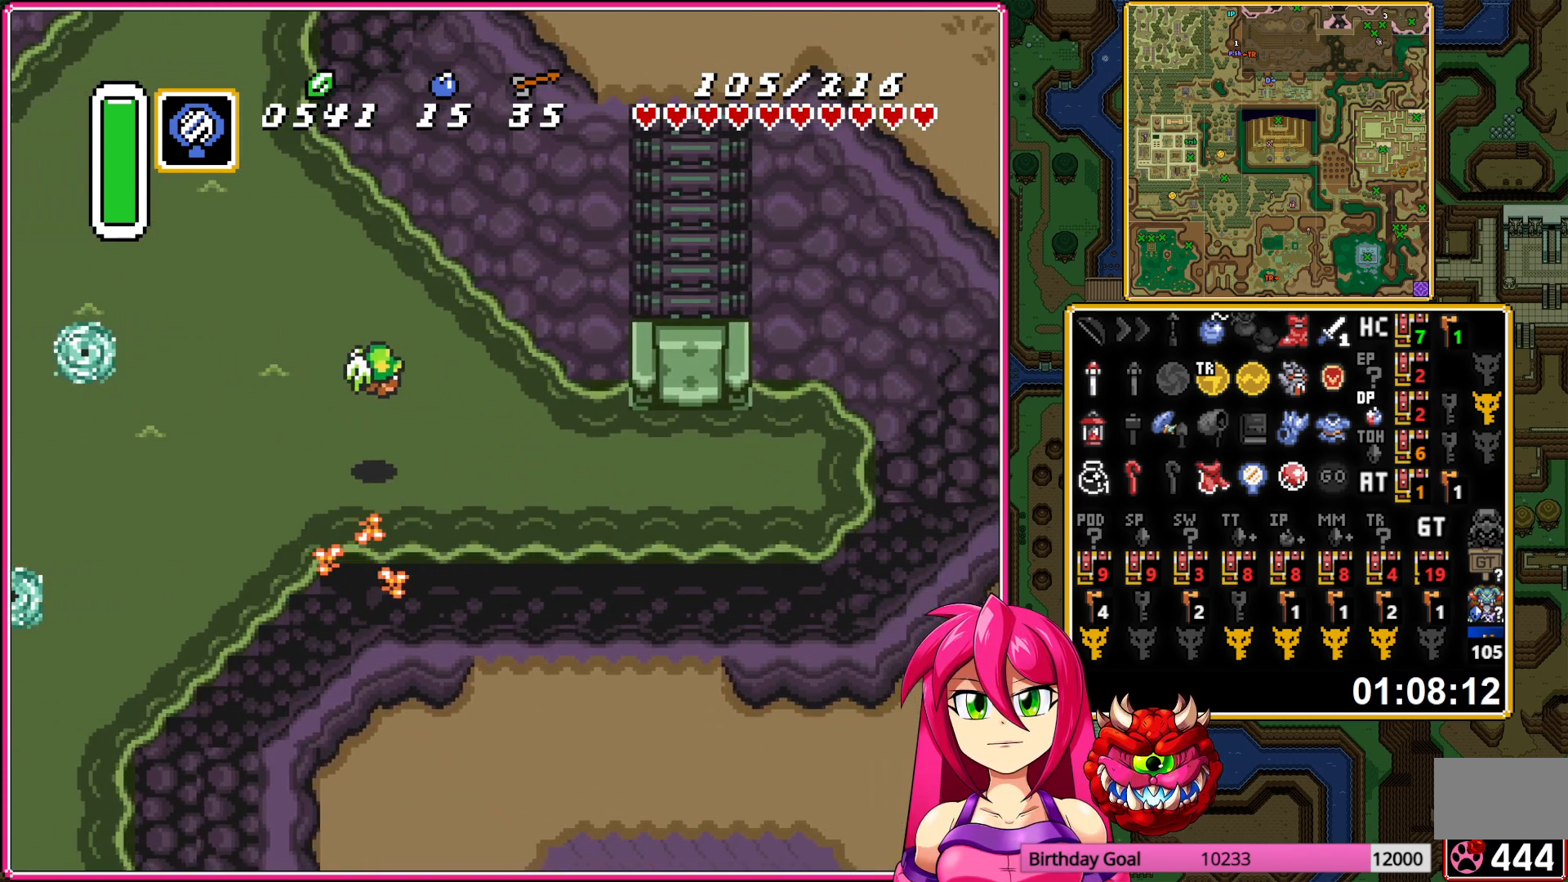
{"buttons": ["DPAD_UP", "DPAD_RIGHT"], "events": [[83, "A", "up"], [100, "DPAD_UP", "down"], [217, "A", "down"], [283, "DPAD_RIGHT", "up"], [350, "A", "up"], [367, "DPAD_RIGHT", "down"]]}
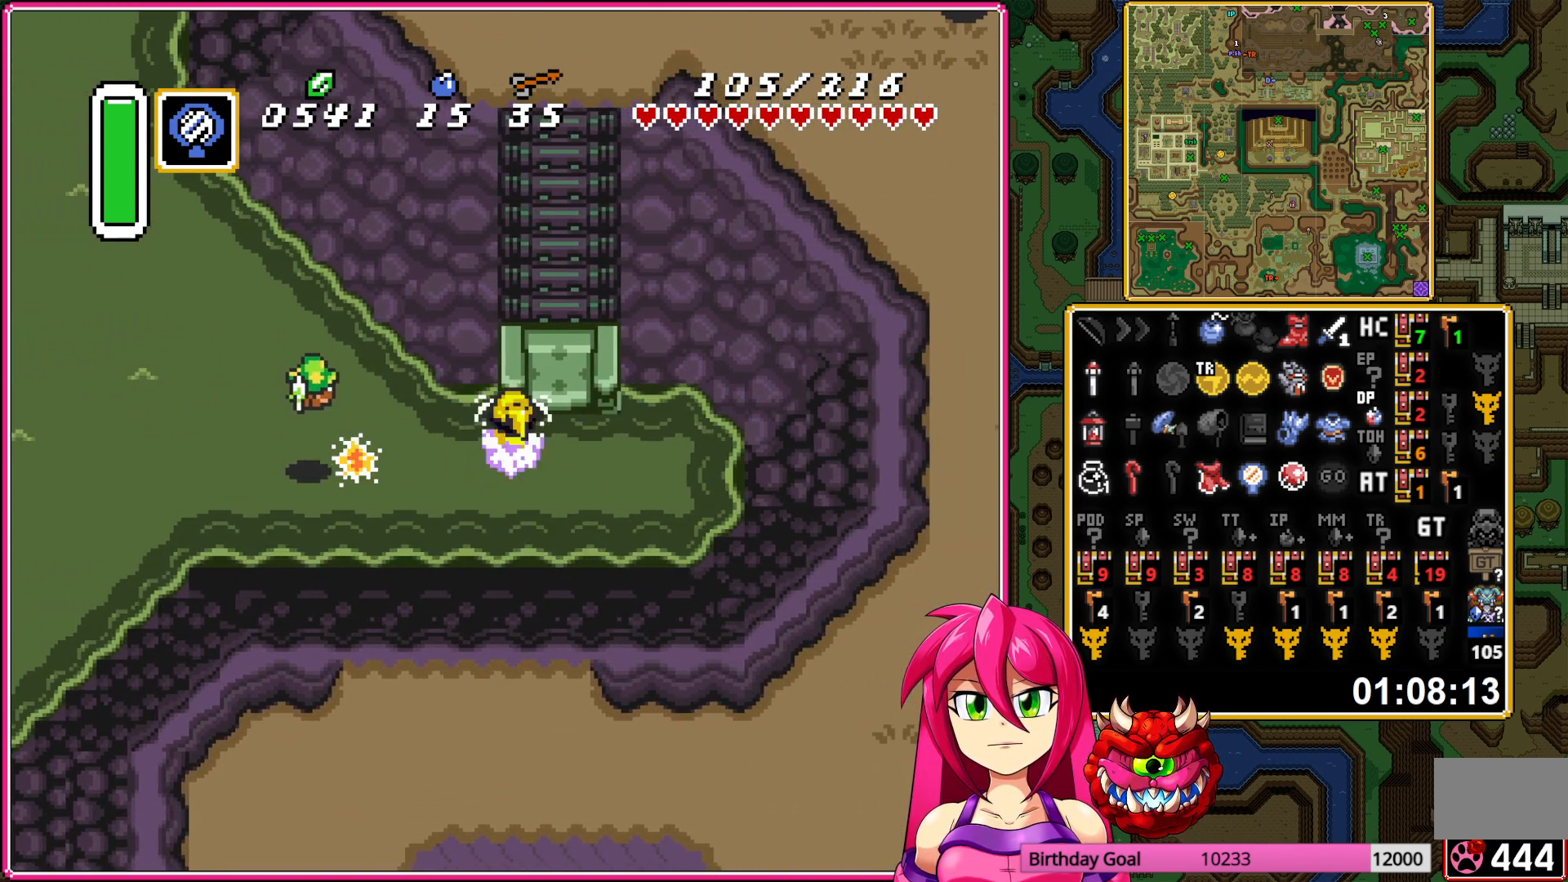
{"buttons": ["DPAD_UP", "DPAD_RIGHT"], "events": []}
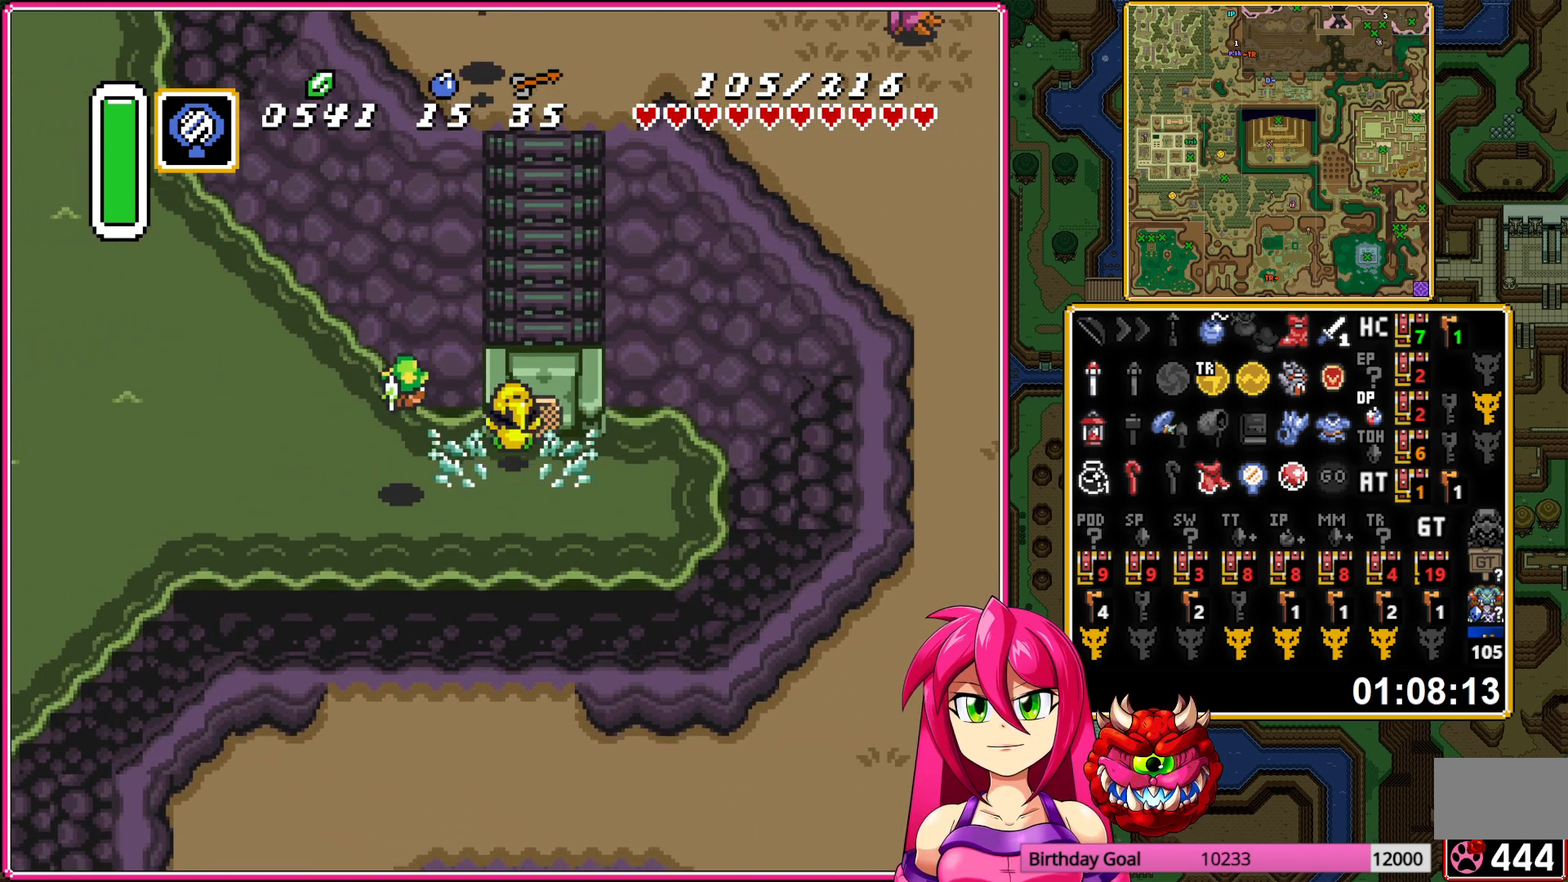
{"buttons": ["DPAD_UP"], "events": [[183, "DPAD_RIGHT", "up"]]}
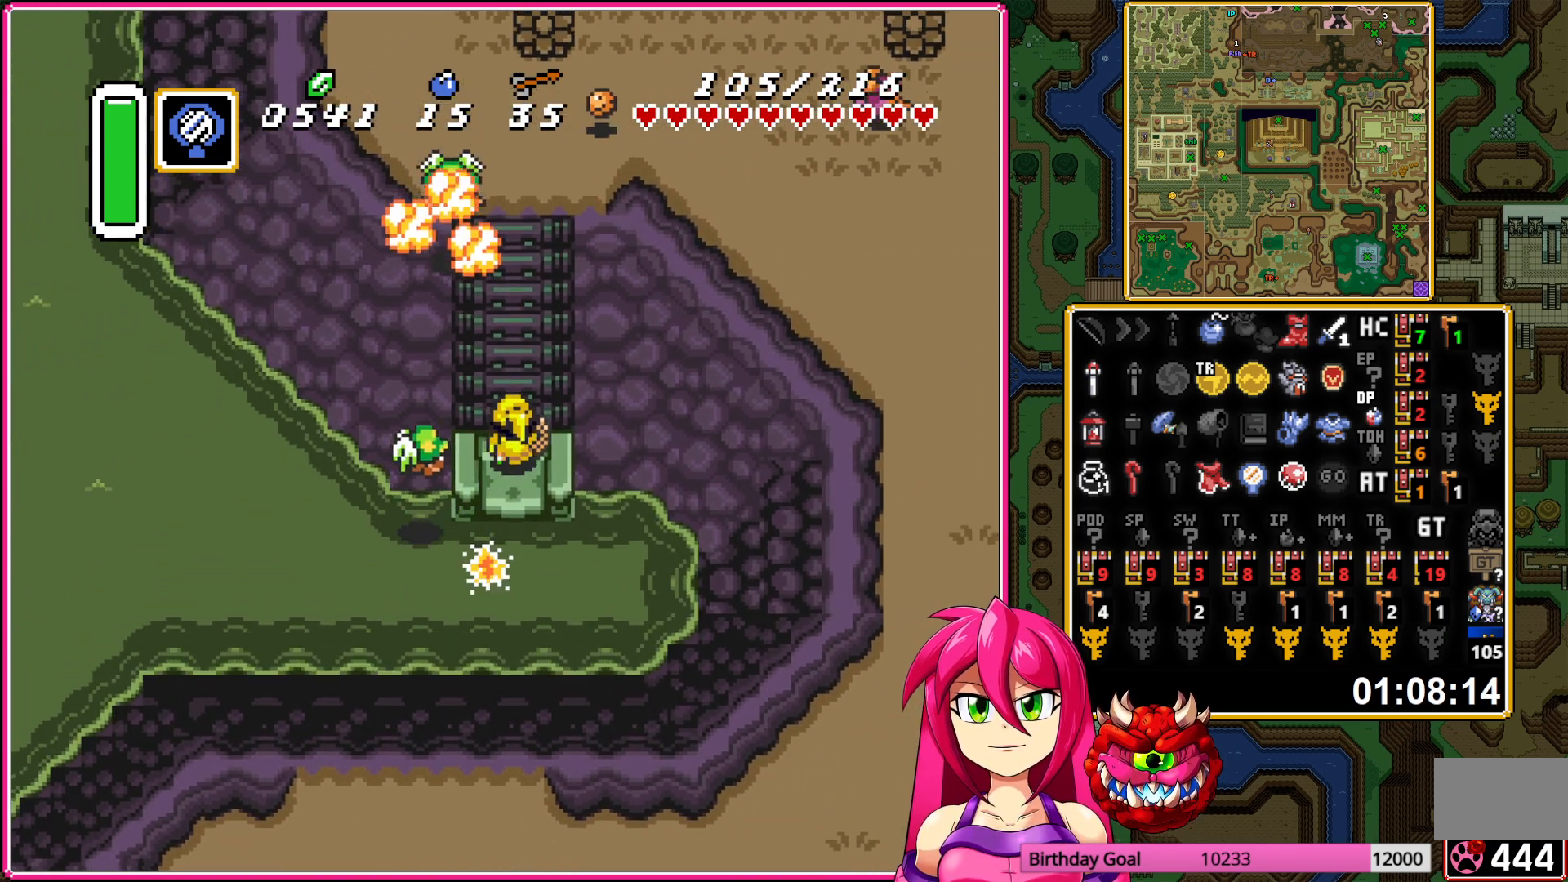
{"buttons": ["DPAD_UP"], "events": [[100, "DPAD_RIGHT", "down"], [183, "B", "down"], [183, "DPAD_RIGHT", "up"], [350, "B", "up"]]}
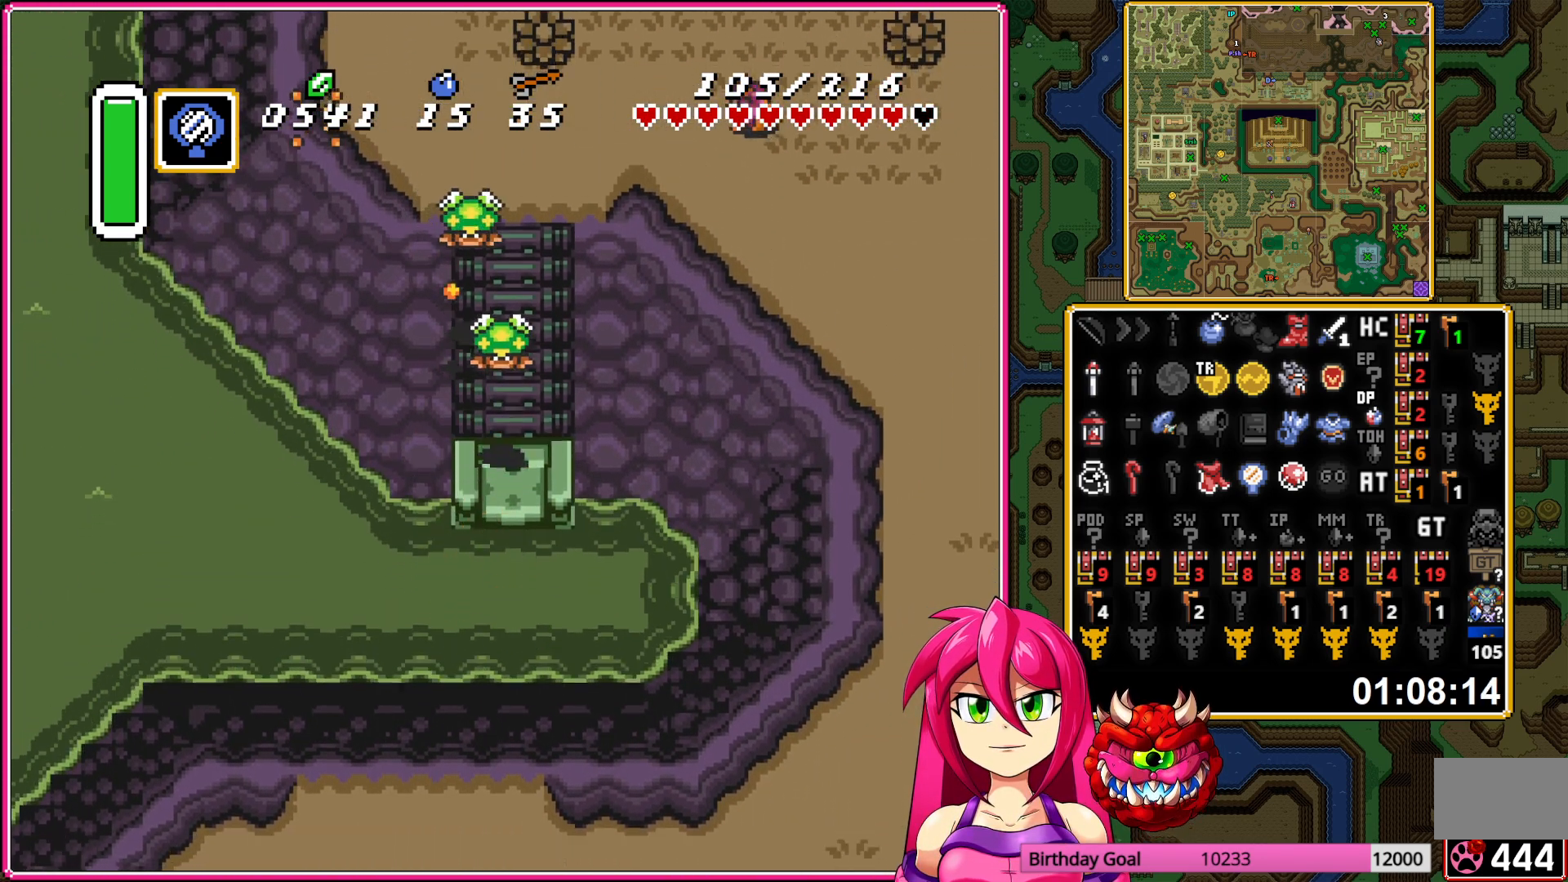
{"buttons": ["B", "DPAD_UP"], "events": [[450, "B", "down"]]}
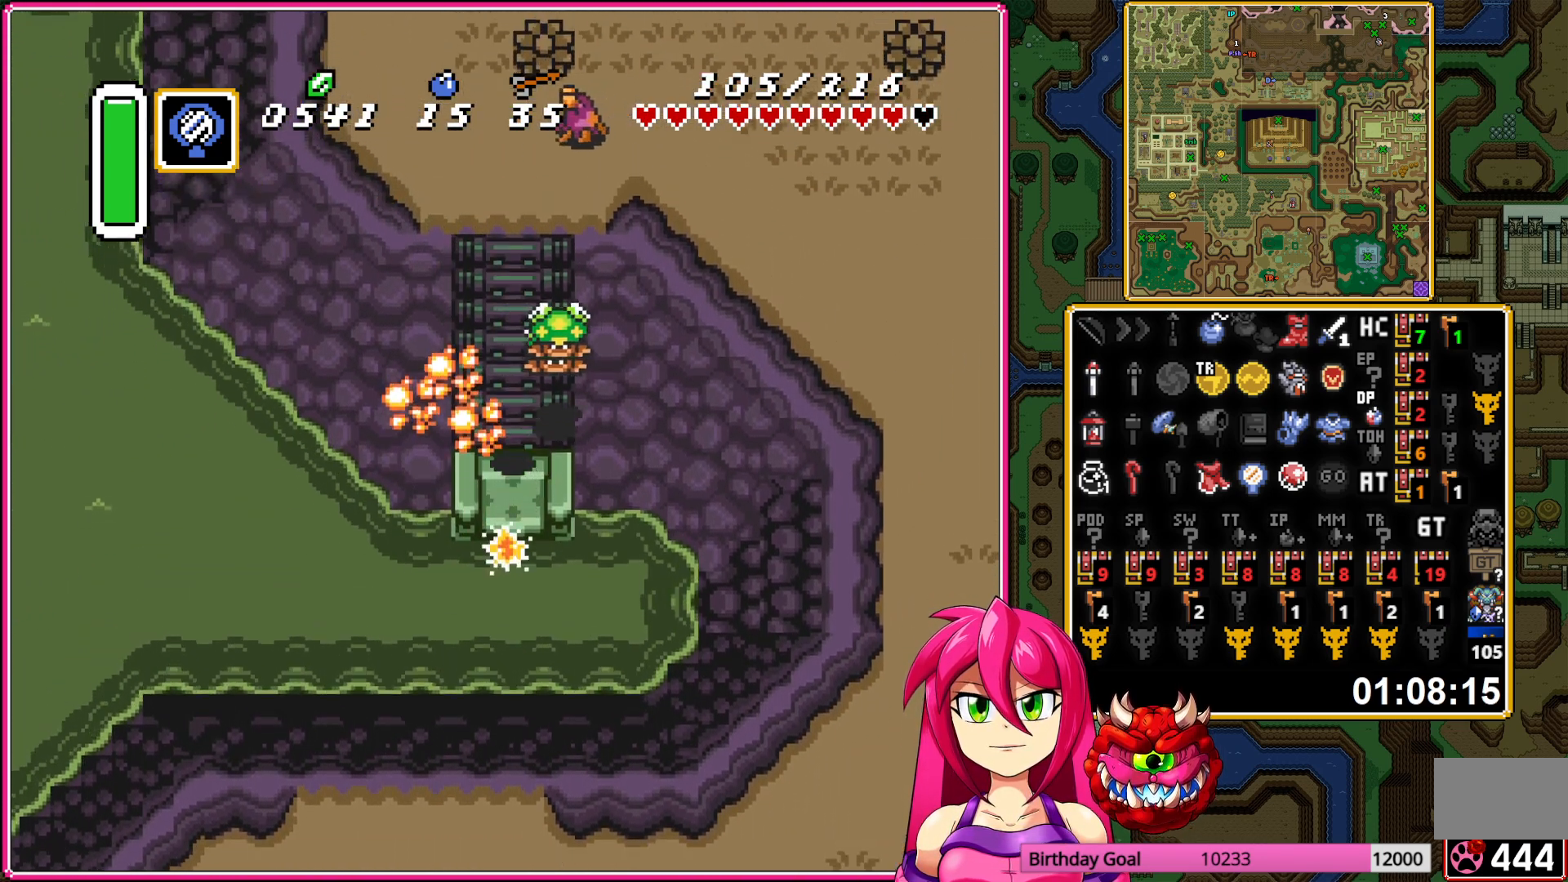
{"buttons": ["DPAD_UP"], "events": [[200, "B", "up"]]}
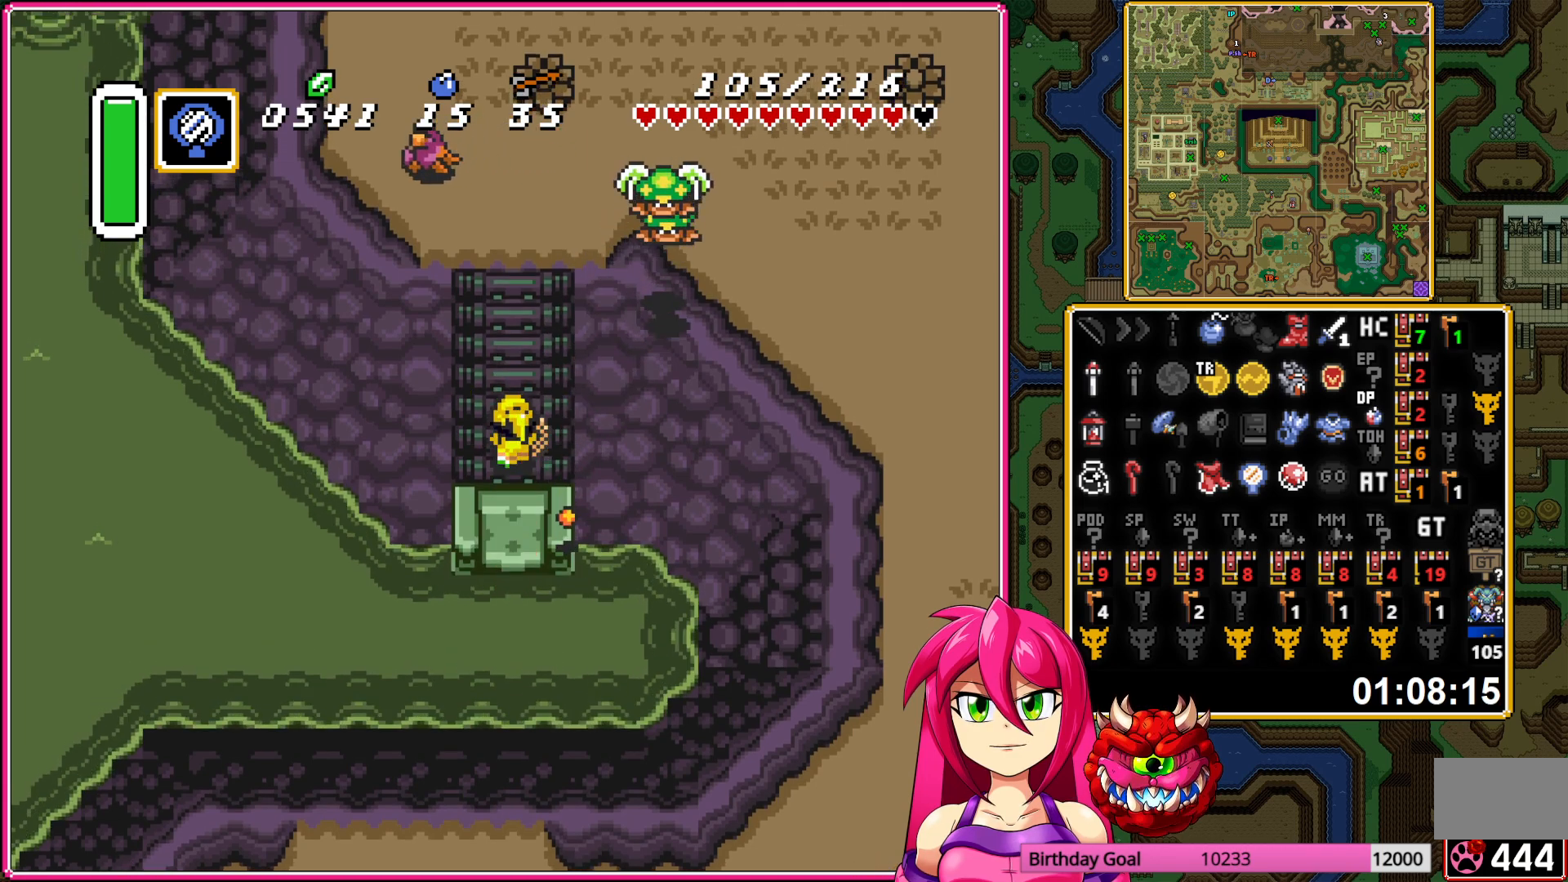
{"buttons": ["DPAD_UP"], "events": []}
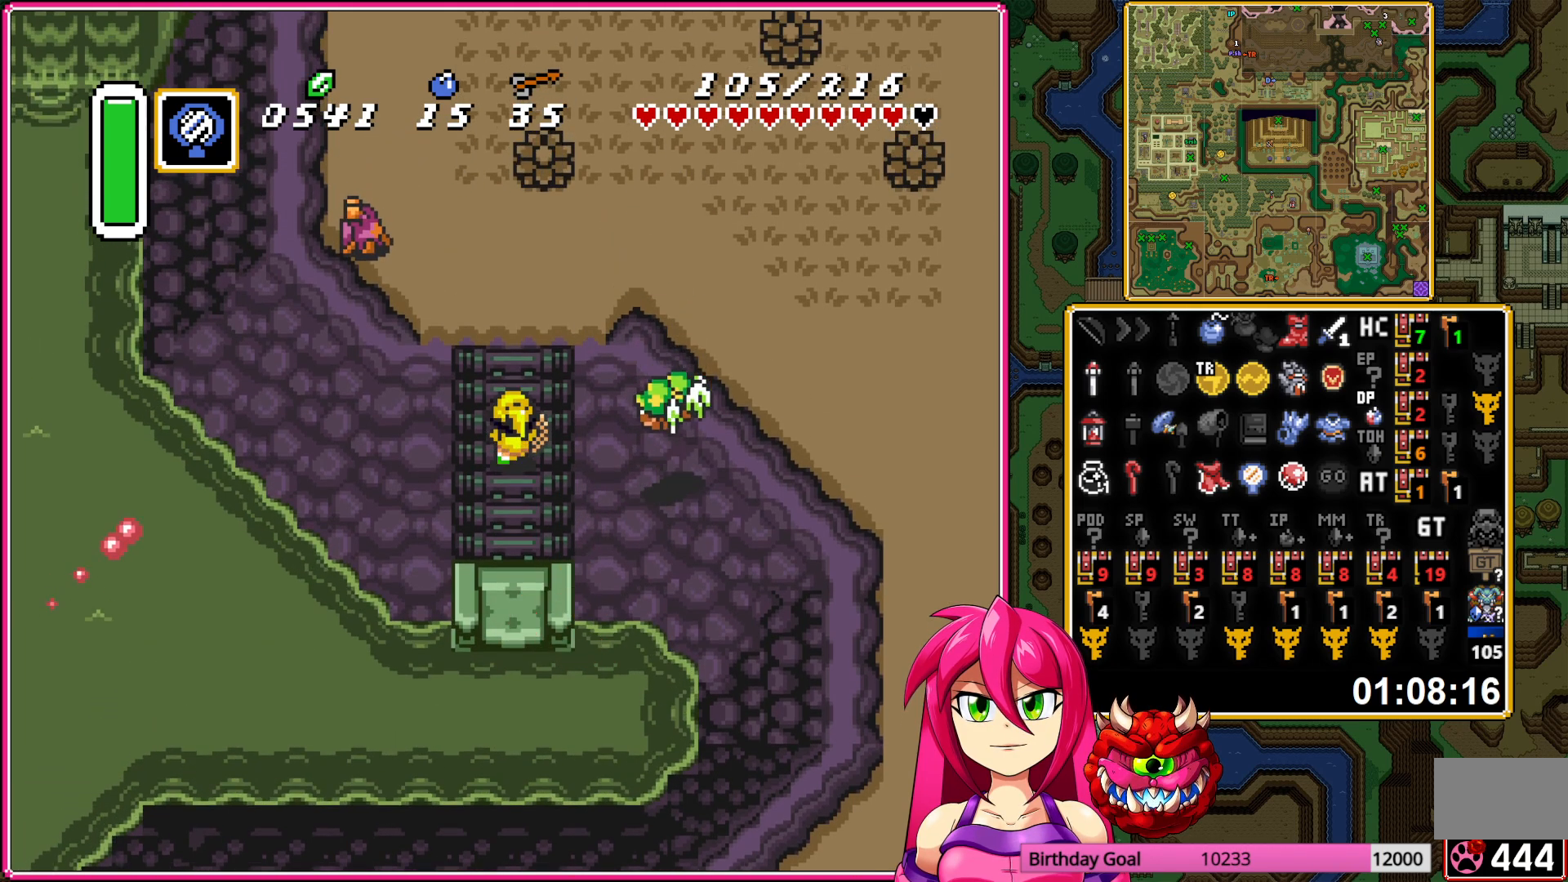
{"buttons": ["DPAD_UP"], "events": []}
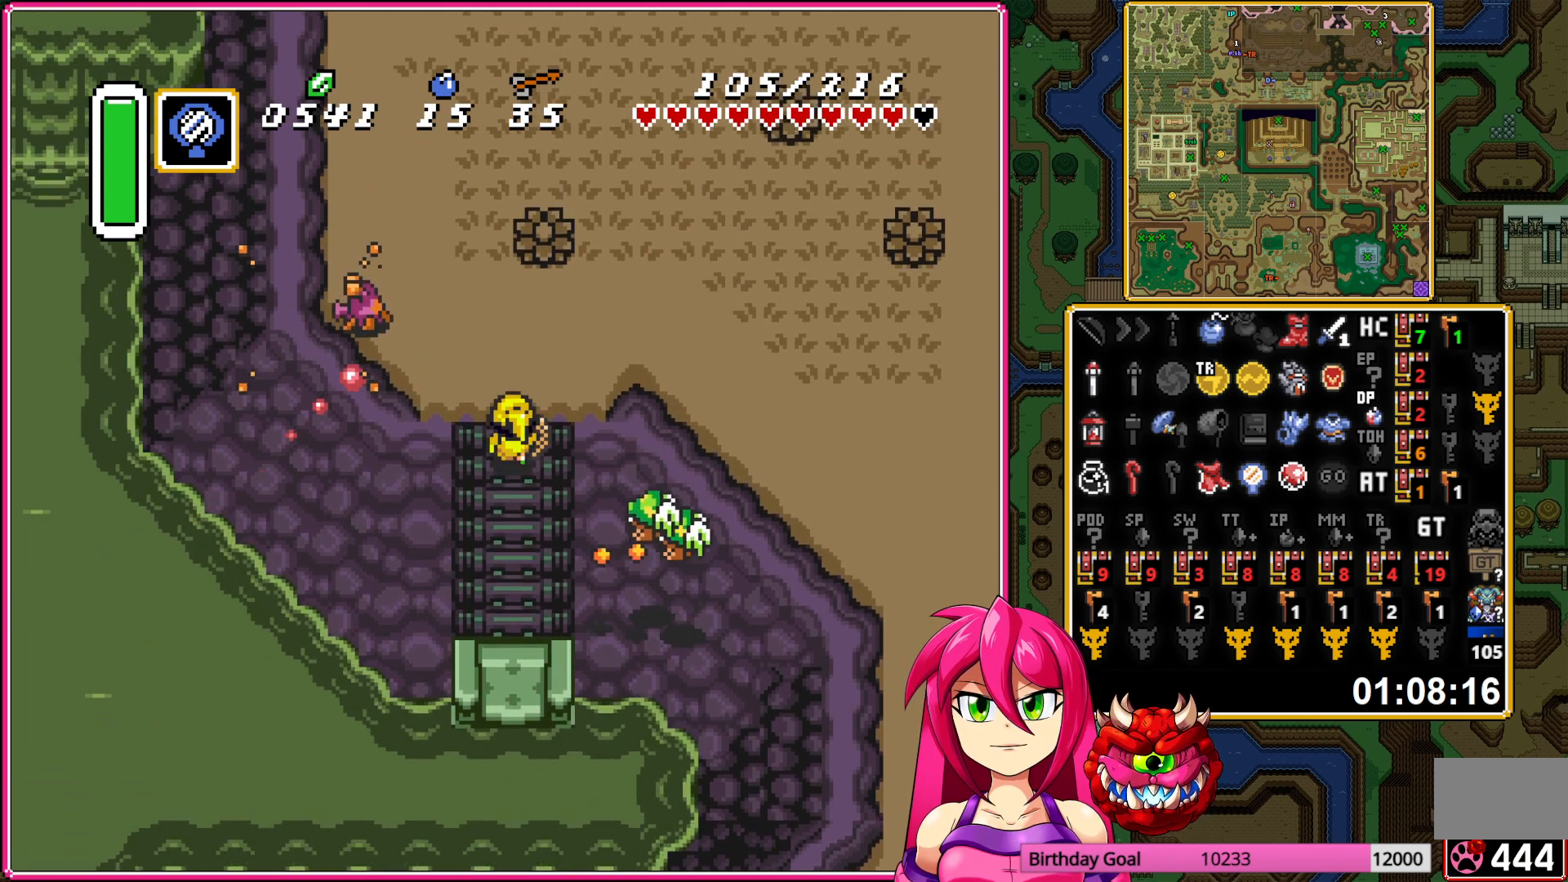
{"buttons": ["DPAD_UP", "DPAD_RIGHT"], "events": [[167, "DPAD_RIGHT", "down"]]}
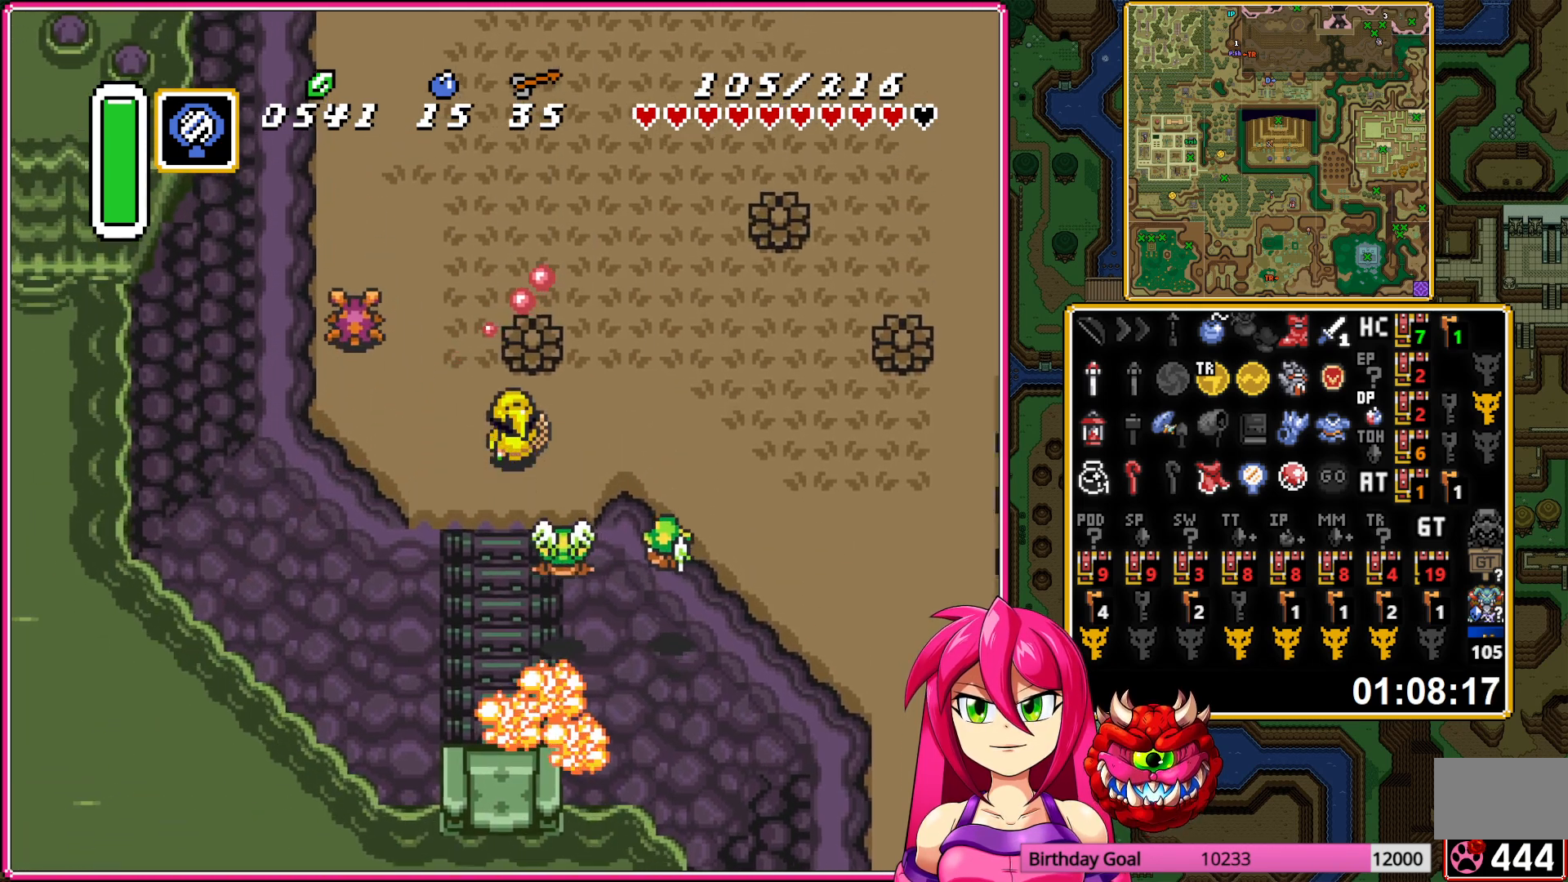
{"buttons": ["DPAD_UP"], "events": [[267, "DPAD_RIGHT", "up"]]}
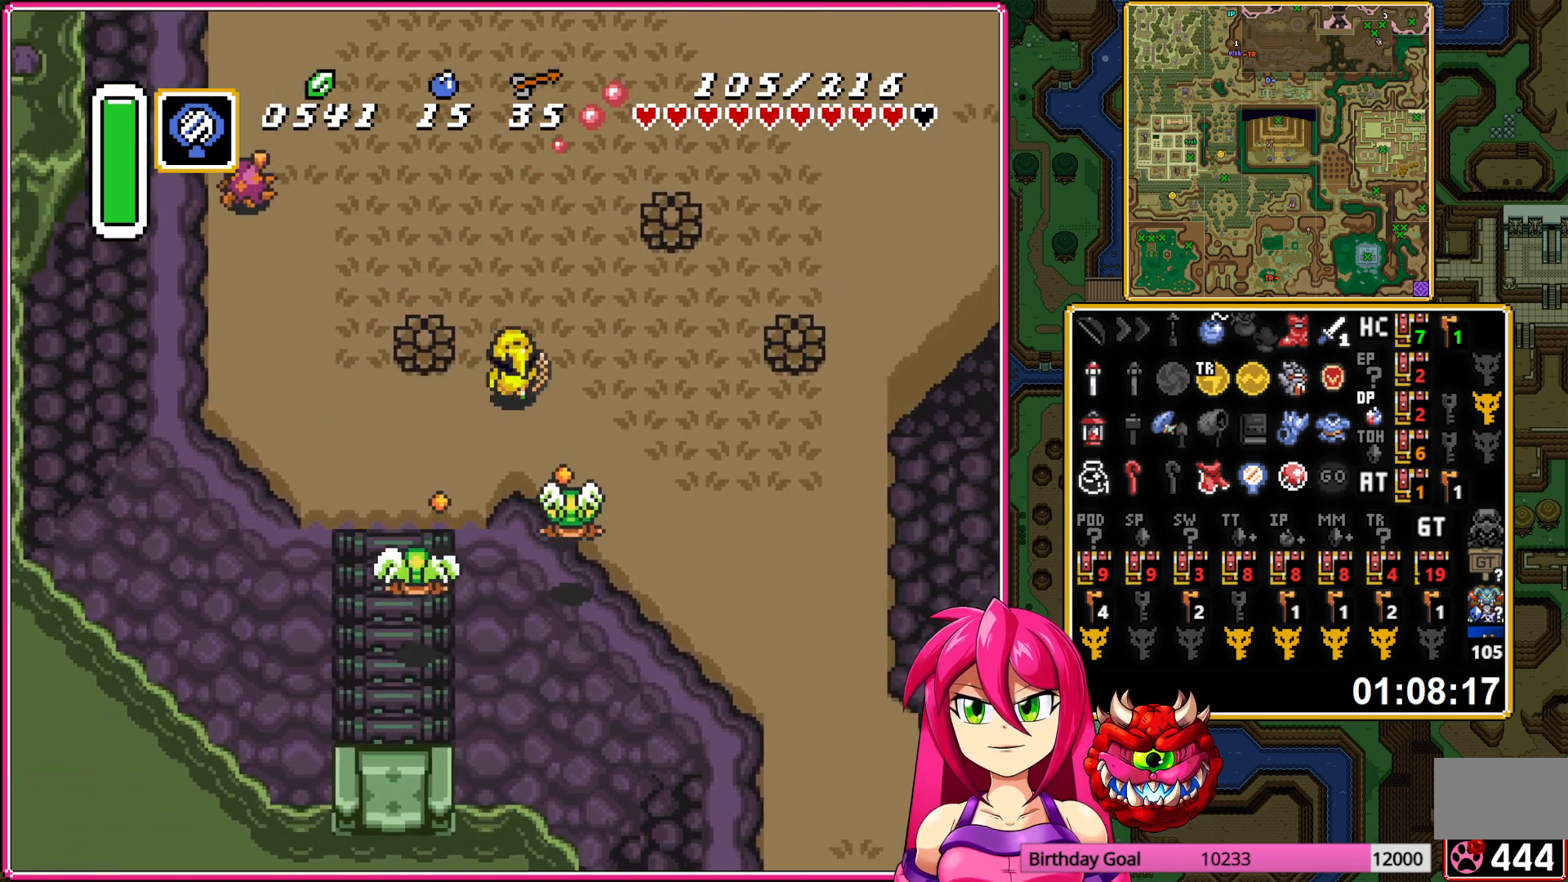
{"buttons": ["DPAD_UP", "DPAD_RIGHT"], "events": [[100, "DPAD_RIGHT", "down"]]}
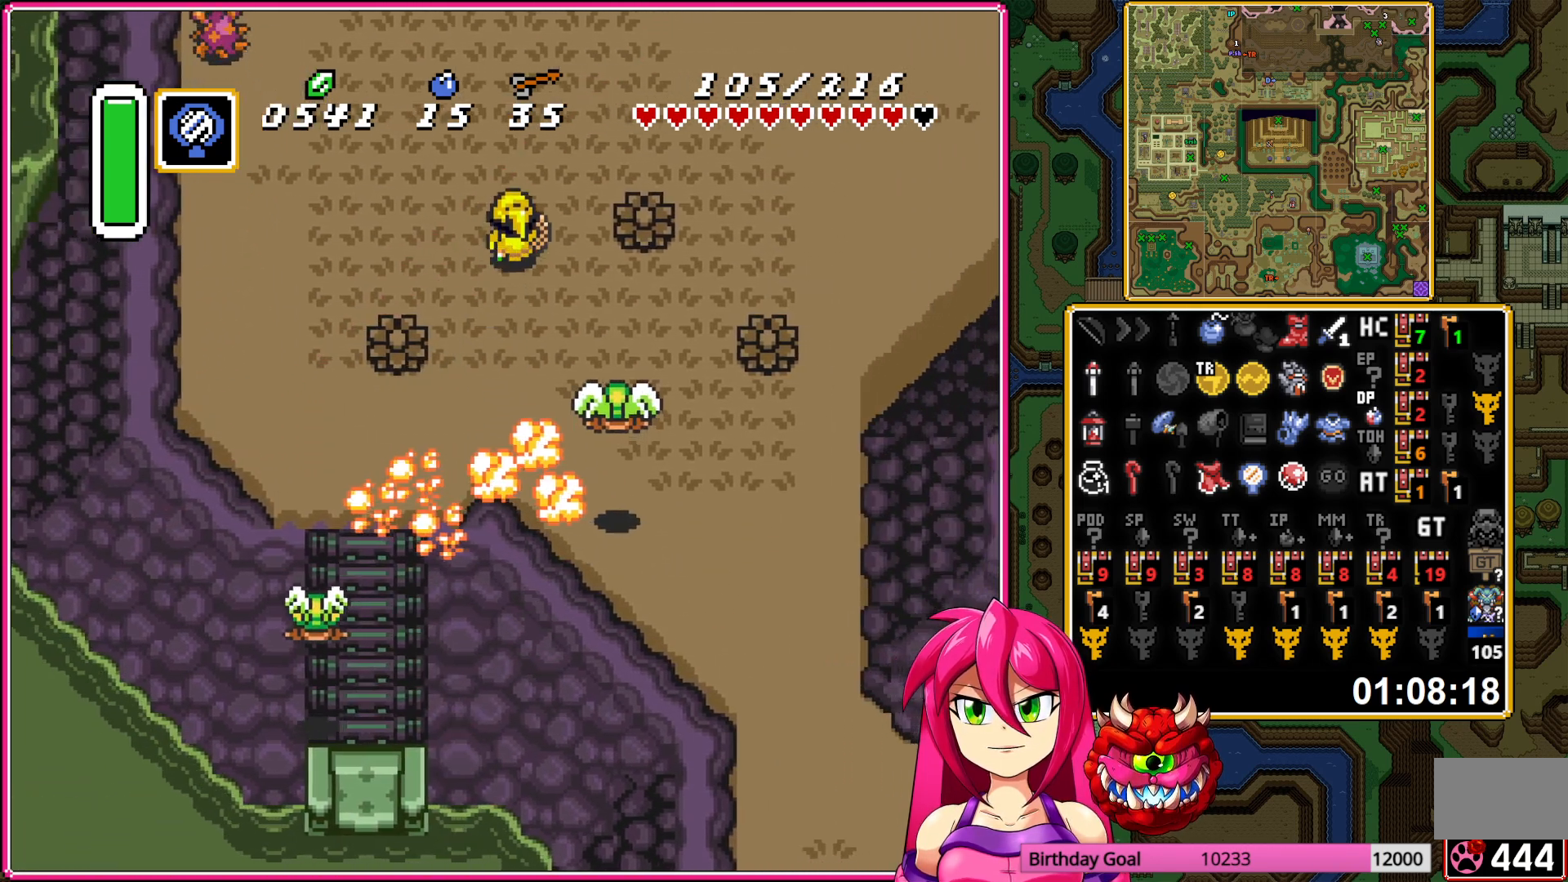
{"buttons": ["DPAD_UP", "DPAD_RIGHT"], "events": []}
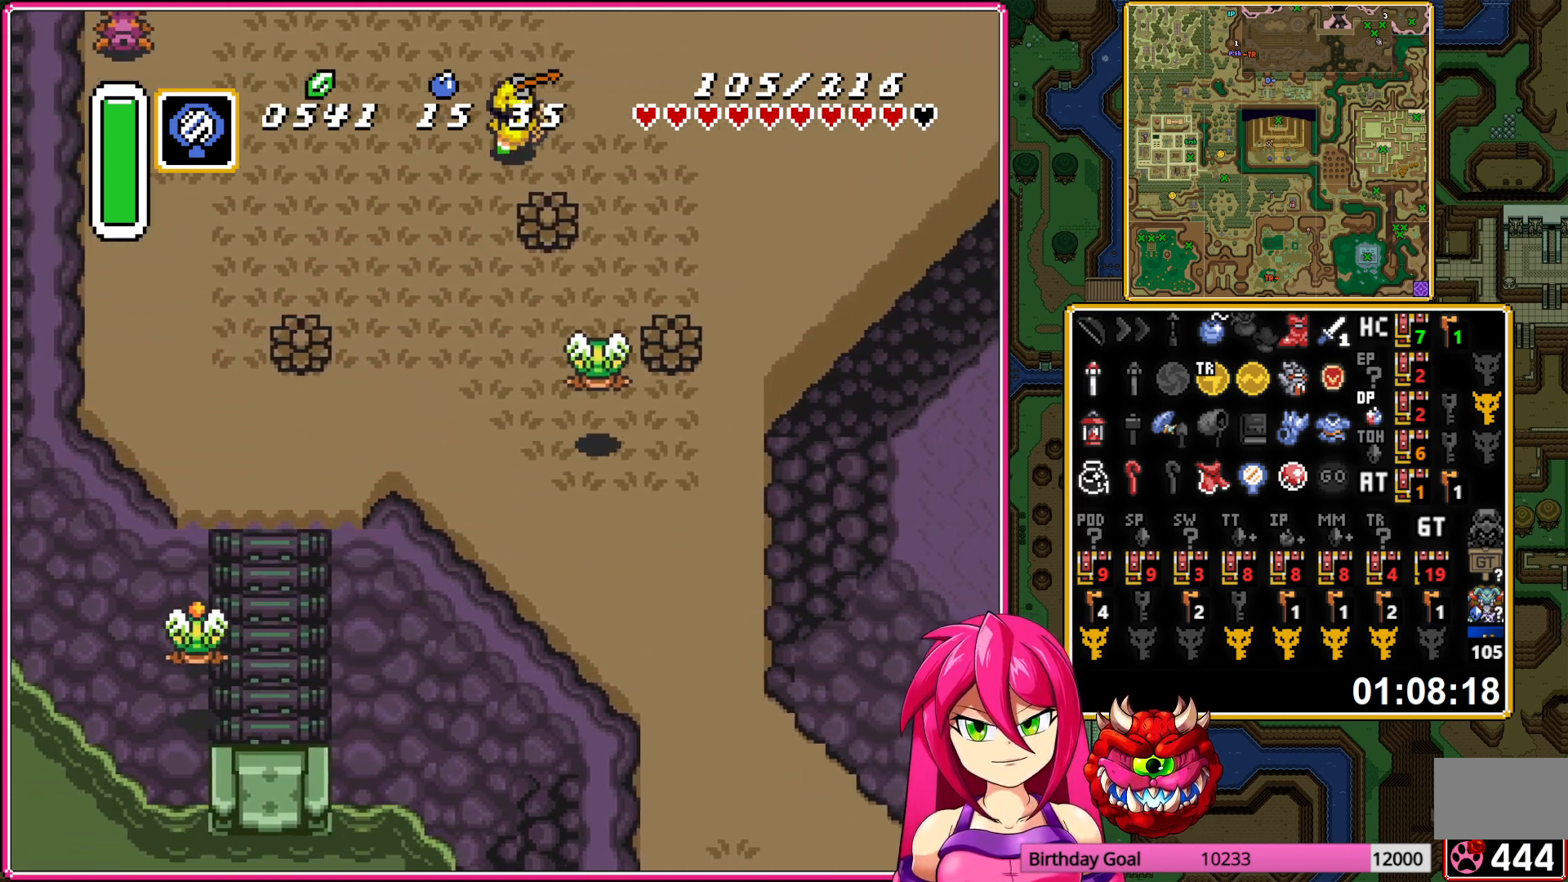
{"buttons": ["DPAD_UP", "DPAD_RIGHT"], "events": []}
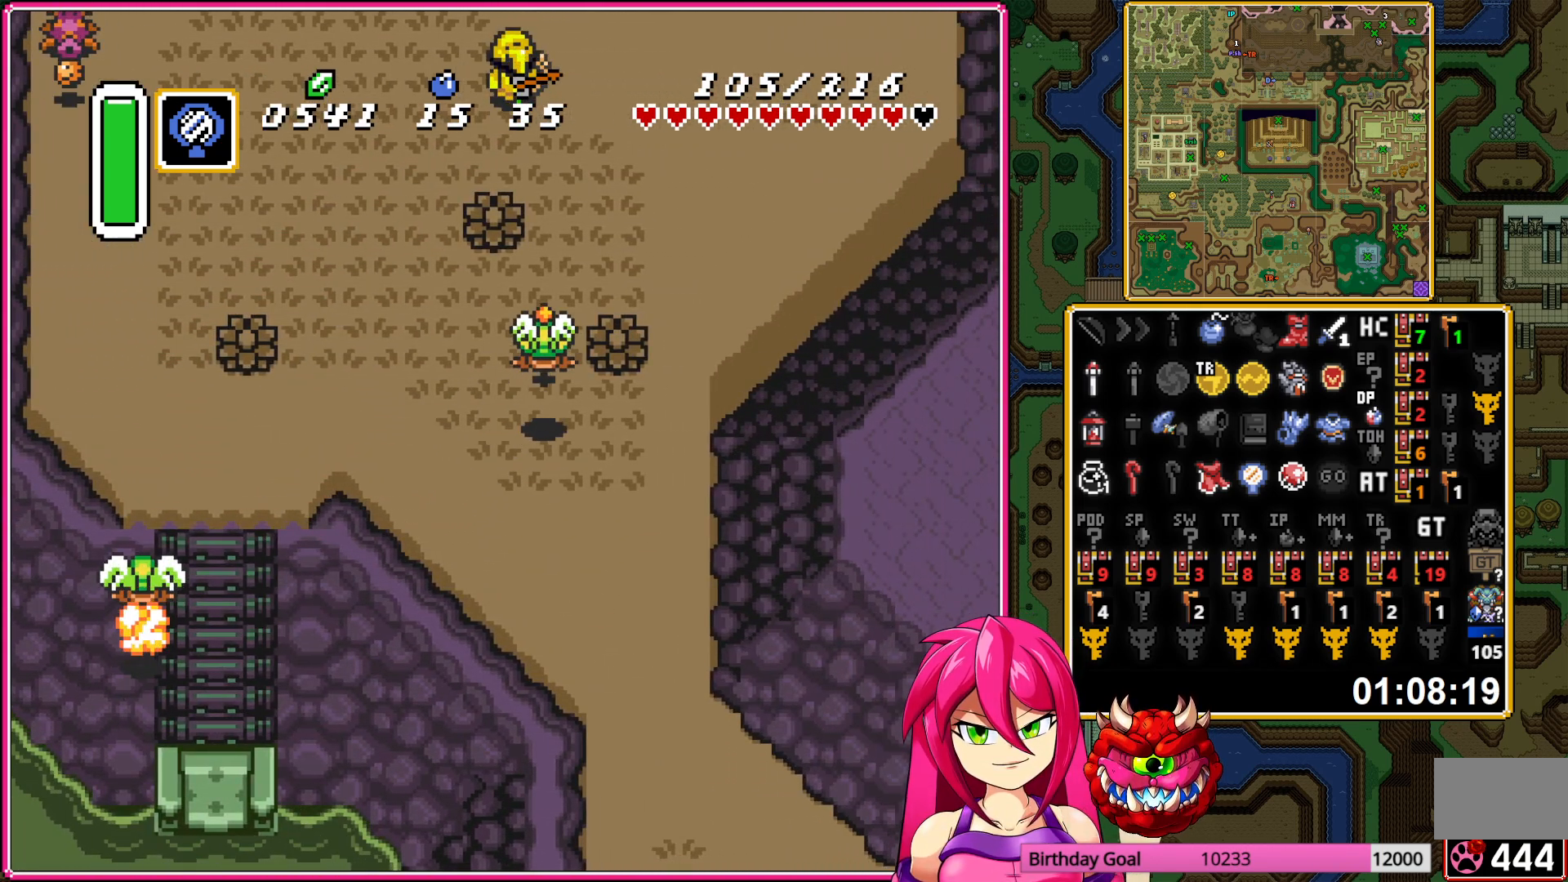
{"buttons": ["DPAD_UP", "DPAD_RIGHT"], "events": []}